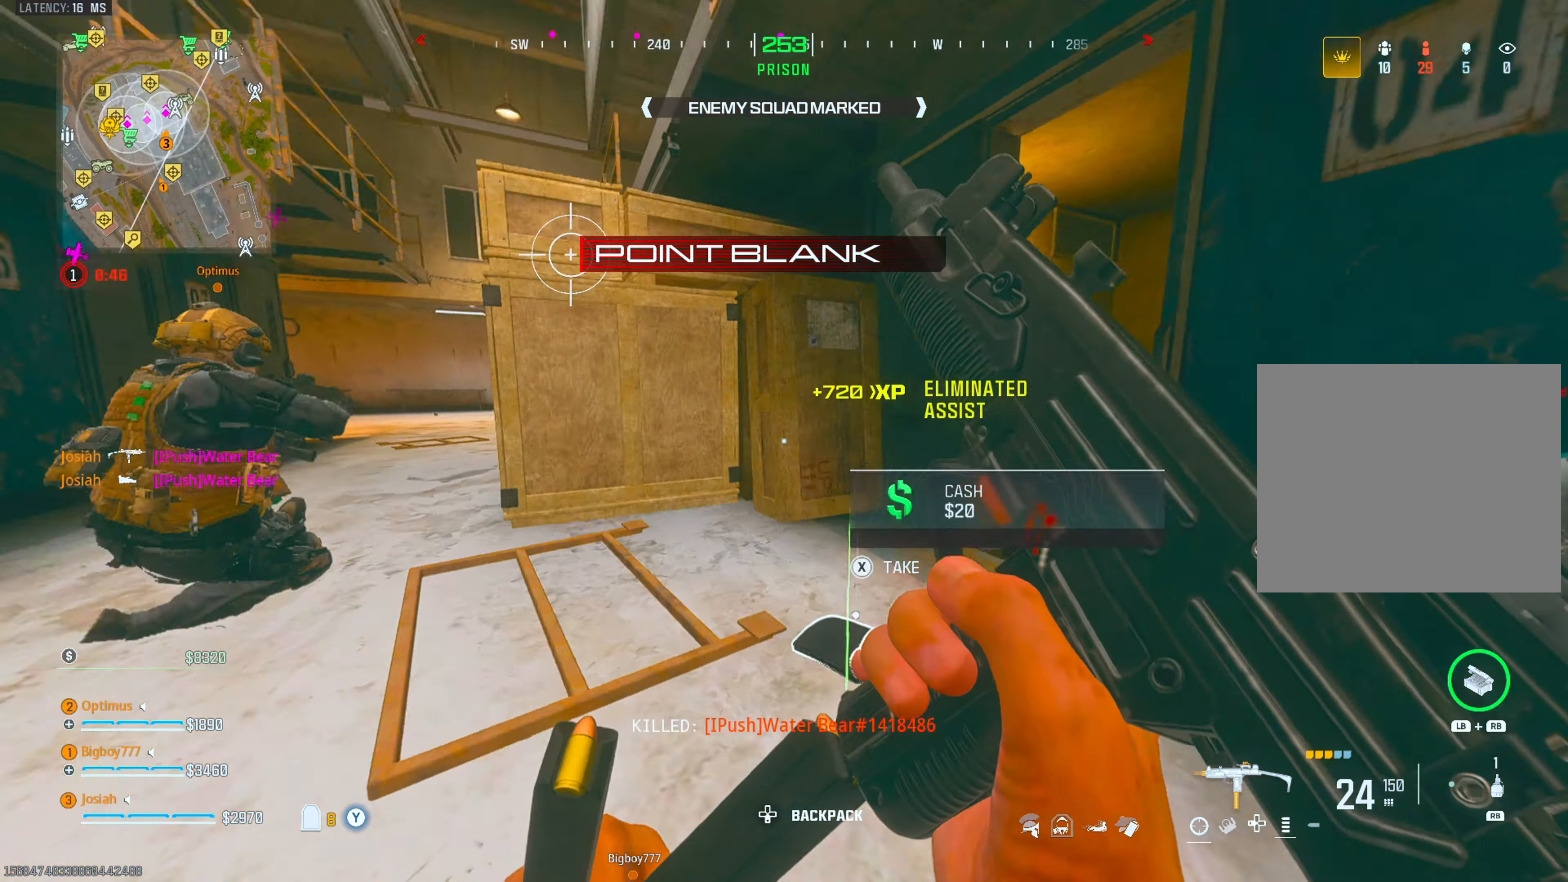
Gameplay with a controller (PlayStation layout); each line is a JSON object with the inputs held at the frame after it. "events" lists button and stick changes between this image and that frame as [ms after this image, input, new state], when the widget could be followed in between.
{"buttons": [], "left_stick": "up-right", "right_stick": "down-left", "events": [[33, "left_stick", "right"], [83, "CROSS", "up"], [133, "right_stick", "center"], [217, "left_stick", "up-right"], [433, "right_stick", "down-left"]]}
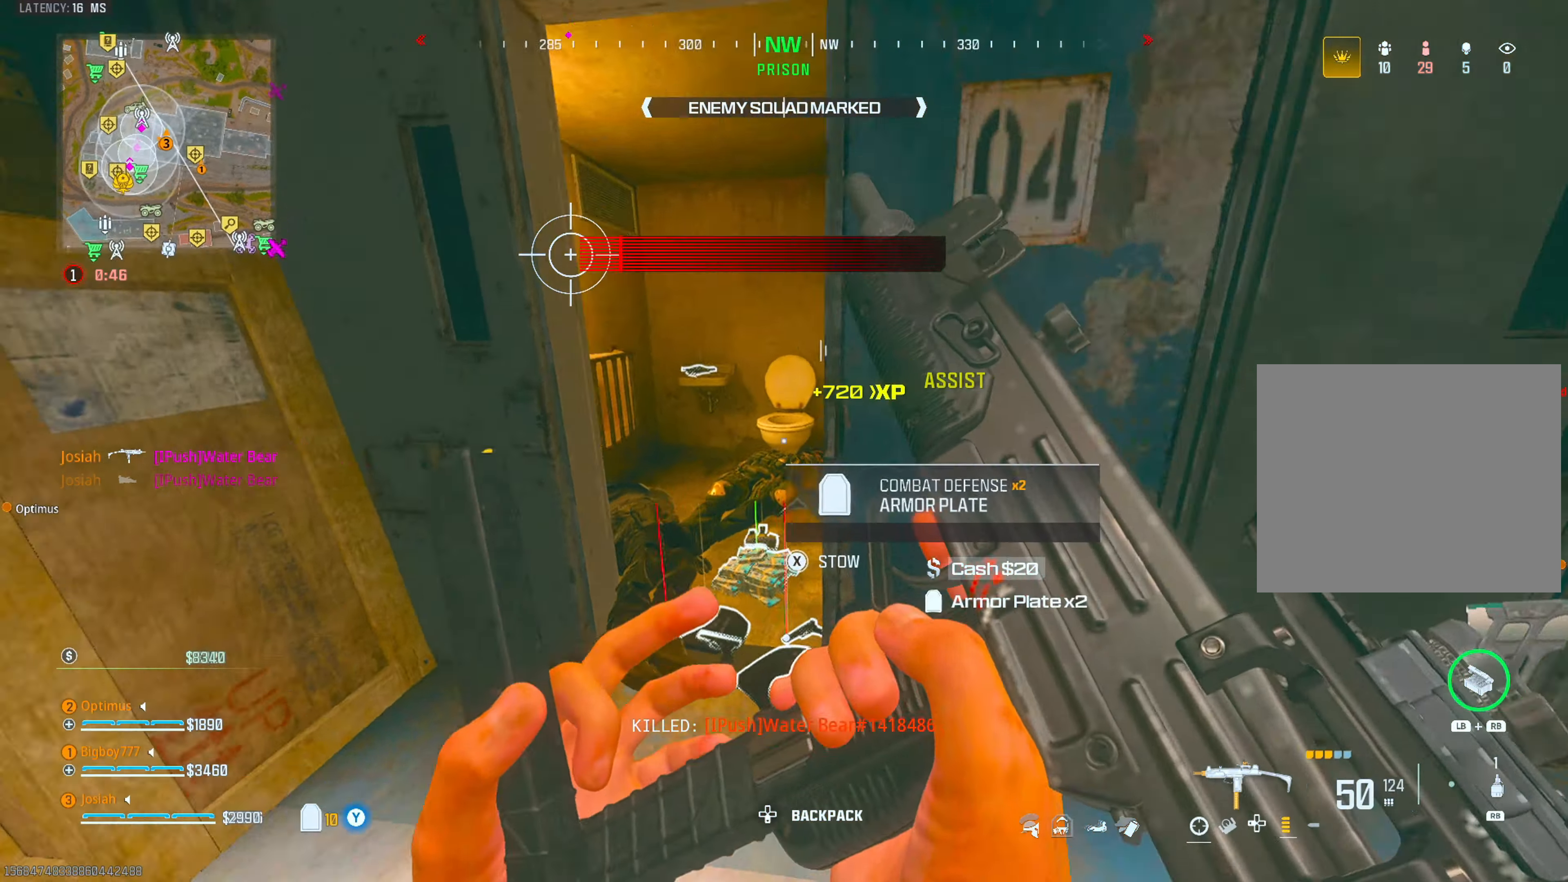
{"buttons": [], "left_stick": "up-left", "right_stick": "up-right", "events": [[100, "left_stick", "left"], [100, "right_stick", "down-right"], [217, "right_stick", "center"], [283, "left_stick", "up"], [333, "left_stick", "up-left"], [383, "L3", "down"], [433, "right_stick", "up-right"], [500, "L3", "up"]]}
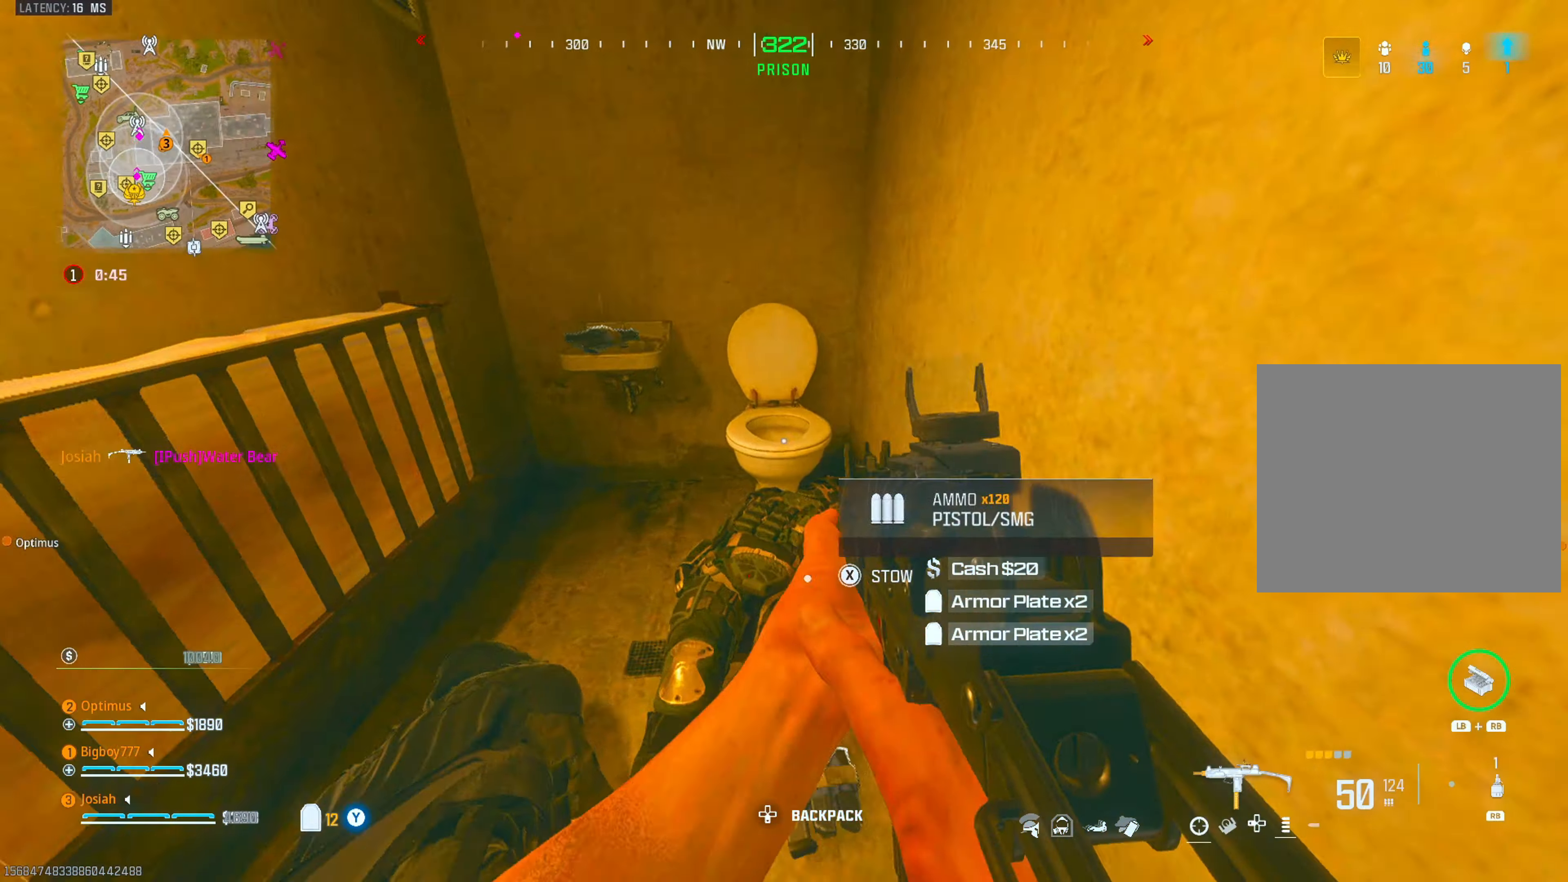
{"buttons": ["TRIANGLE", "L3"], "left_stick": "up", "right_stick": "center", "events": [[50, "right_stick", "right"], [167, "left_stick", "down-left"], [183, "right_stick", "center"], [200, "TRIANGLE", "down"], [300, "left_stick", "down-right"], [300, "right_stick", "right"], [383, "left_stick", "up"], [433, "L3", "down"], [467, "right_stick", "center"]]}
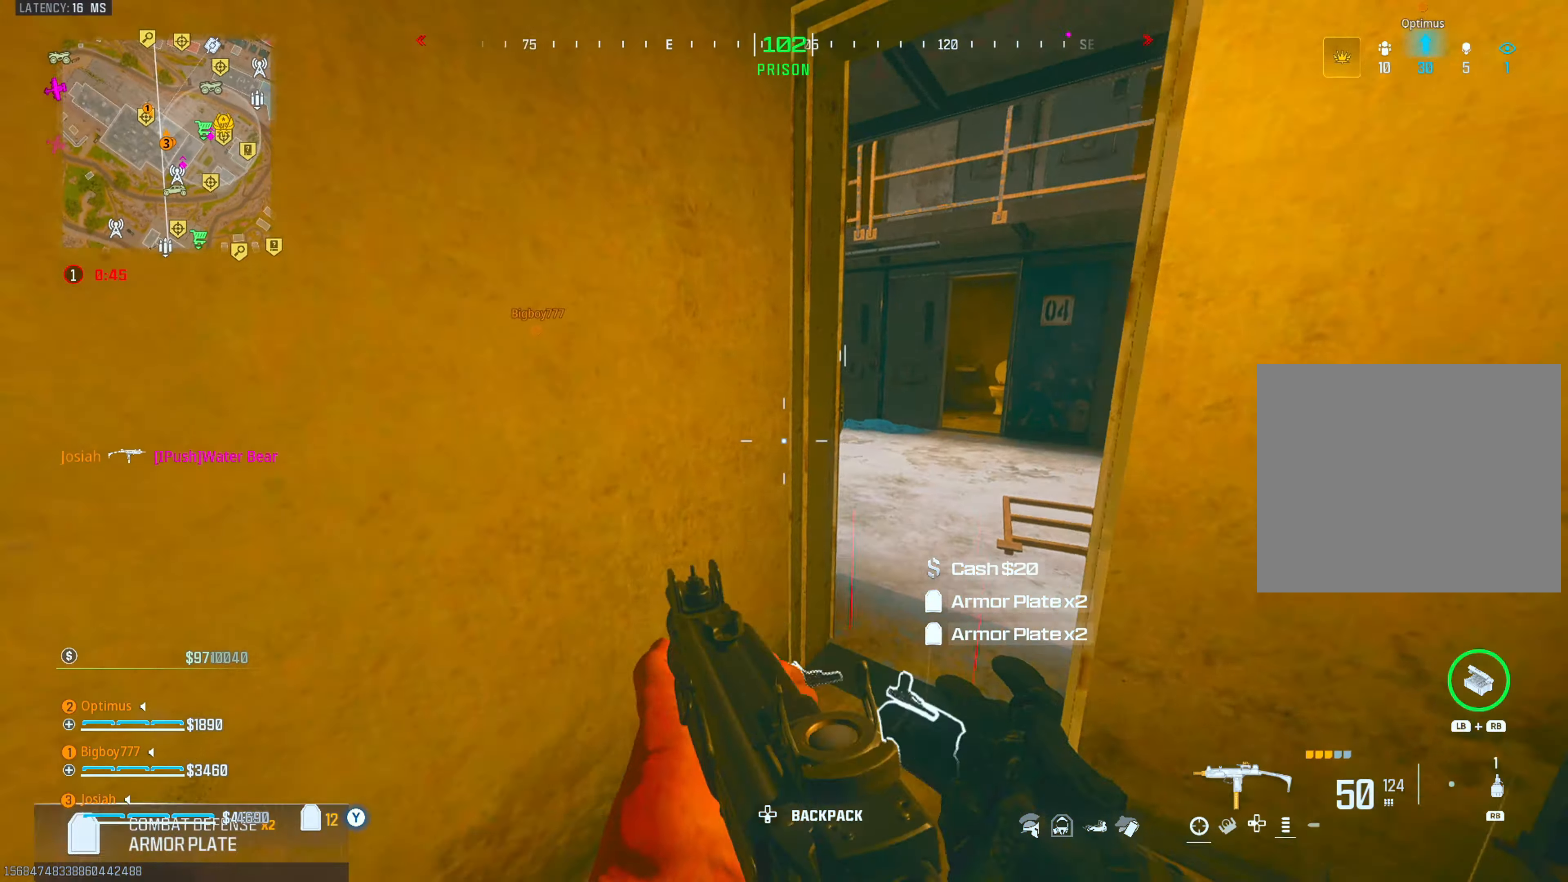
{"buttons": [], "left_stick": "up", "right_stick": "right", "events": [[83, "right_stick", "right"], [117, "L3", "up"], [183, "TRIANGLE", "up"], [300, "right_stick", "center"], [483, "right_stick", "right"]]}
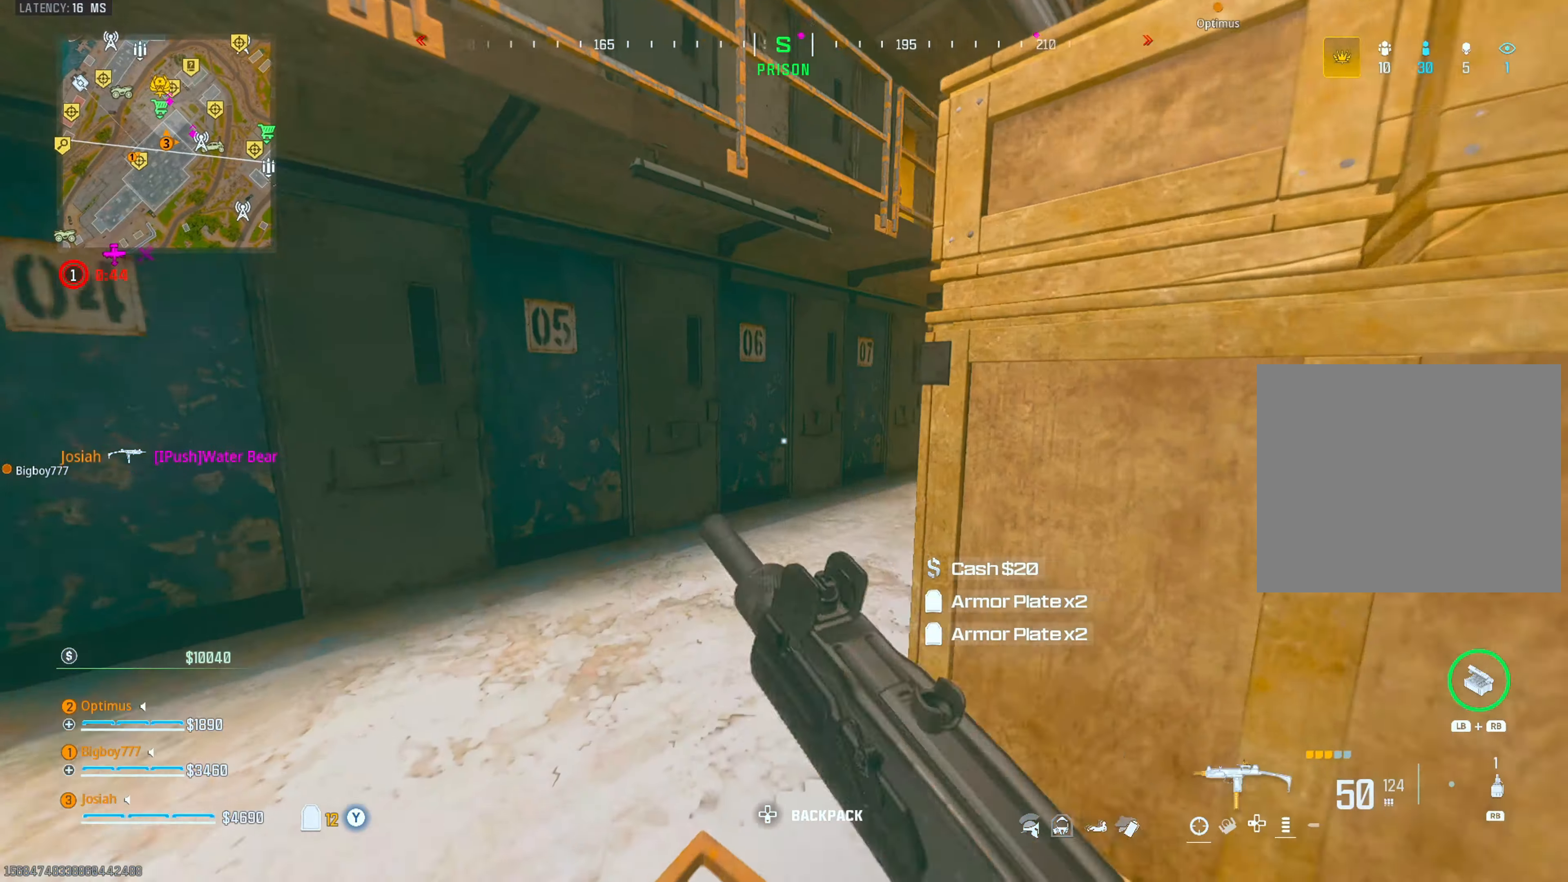
{"buttons": ["CIRCLE"], "left_stick": "up", "right_stick": "center", "events": [[83, "right_stick", "center"], [200, "right_stick", "right"], [333, "right_stick", "center"], [450, "CIRCLE", "down"]]}
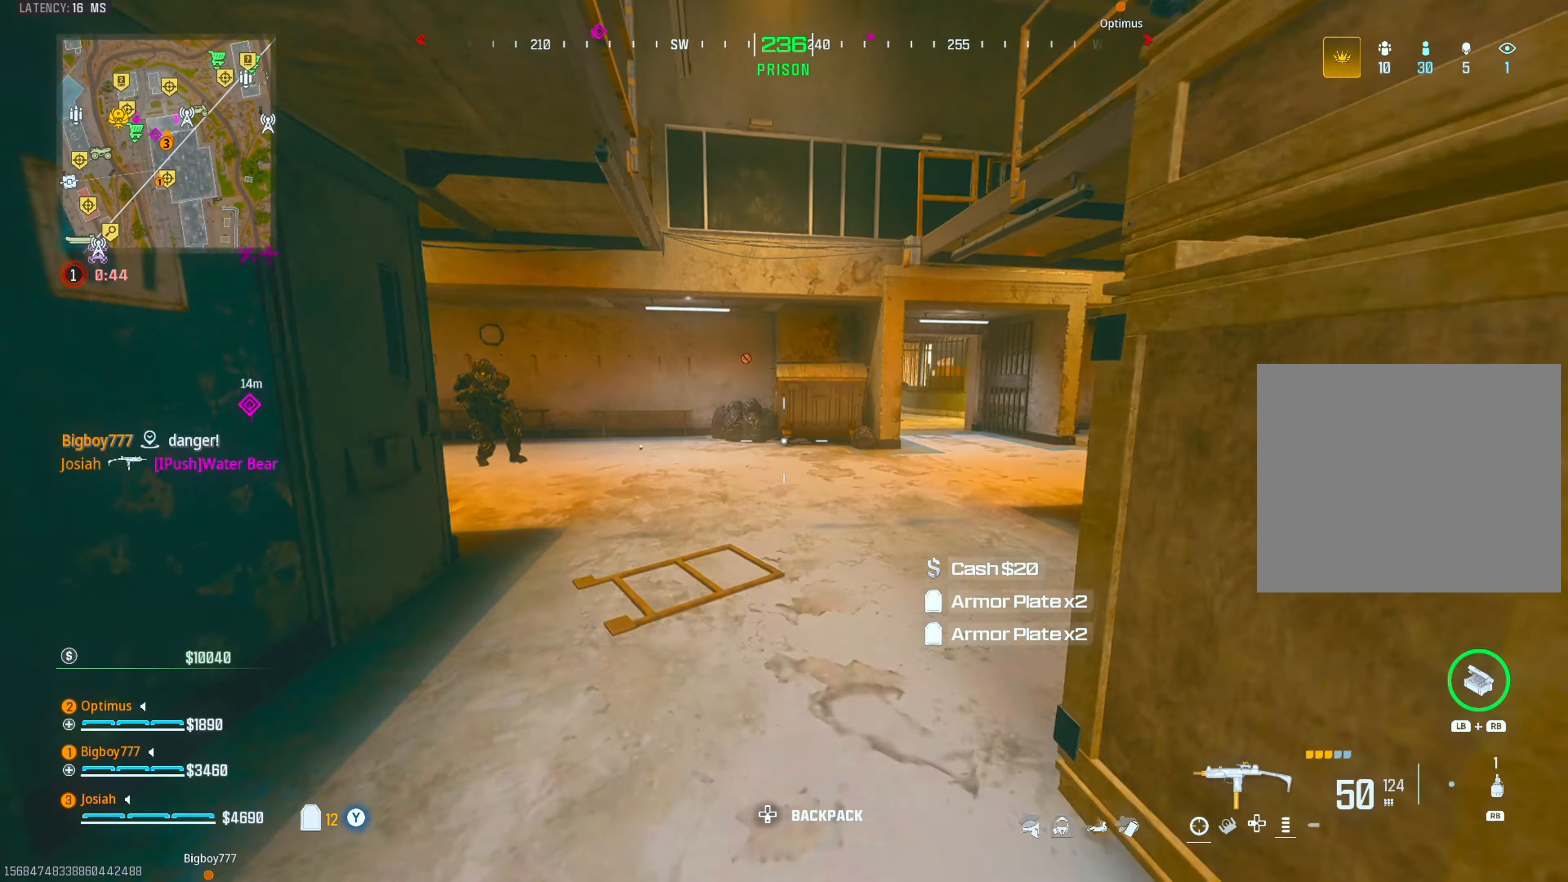
{"buttons": ["CIRCLE", "L2", "R2"], "left_stick": "down-right", "right_stick": "up", "events": [[67, "CIRCLE", "up"], [100, "CROSS", "down"], [100, "left_stick", "up-right"], [117, "right_stick", "left"], [200, "left_stick", "right"], [217, "CROSS", "up"], [217, "L2", "down"], [217, "R2", "down"], [350, "left_stick", "down-right"], [350, "right_stick", "up-right"], [400, "CIRCLE", "down"], [450, "right_stick", "up"]]}
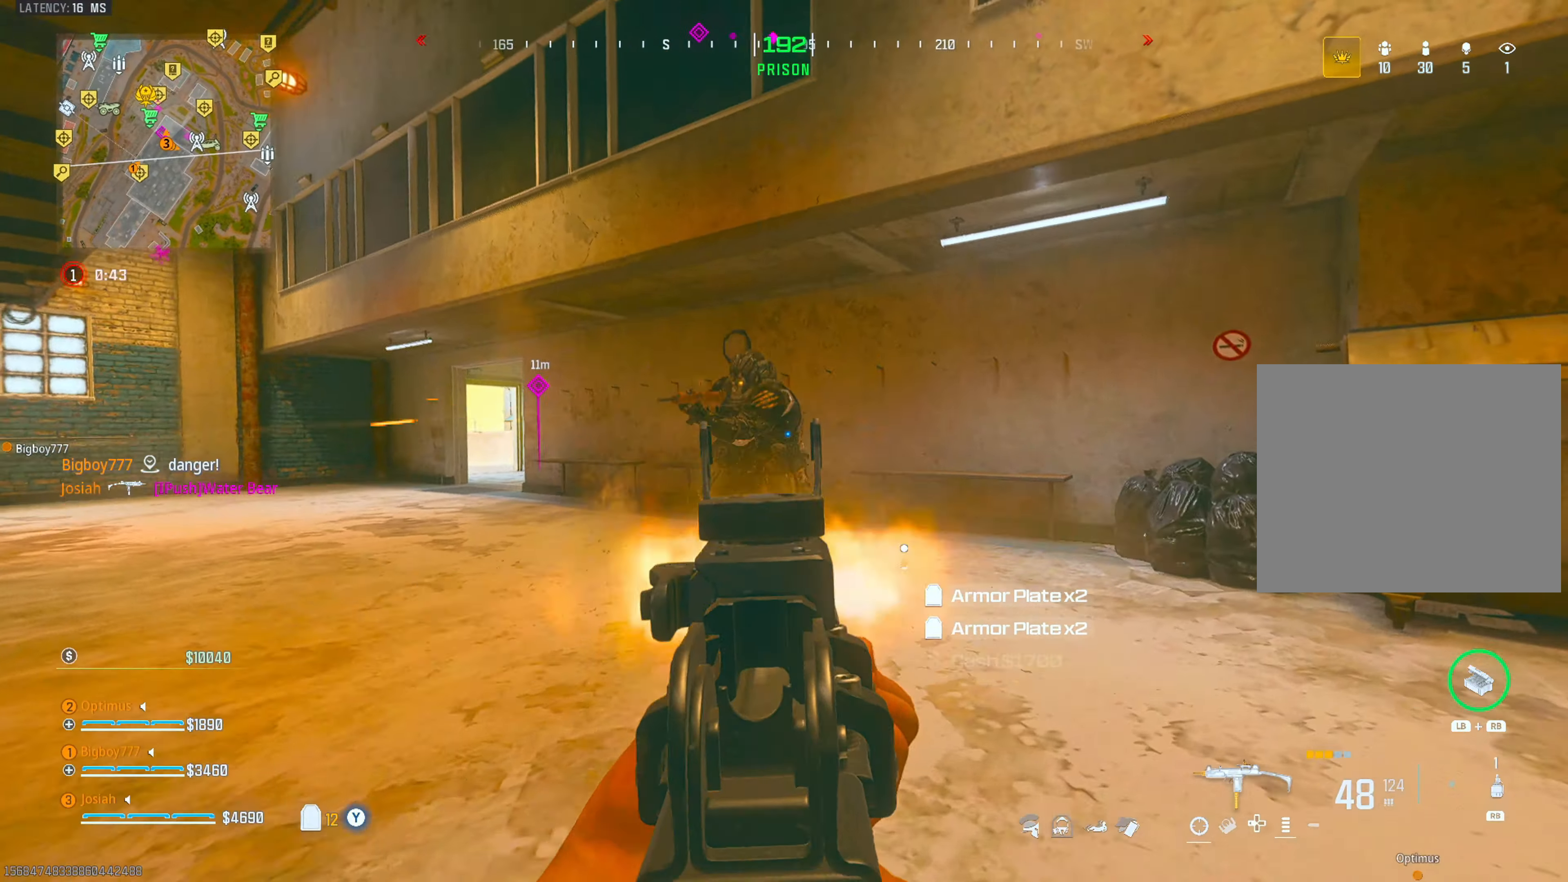
{"buttons": ["CROSS", "L2", "R2"], "left_stick": "left", "right_stick": "up-right", "events": [[50, "left_stick", "down-left"], [100, "left_stick", "left"], [100, "right_stick", "center"], [167, "right_stick", "left"], [217, "right_stick", "up"], [300, "CIRCLE", "up"], [350, "right_stick", "center"], [433, "CROSS", "down"], [450, "right_stick", "up-right"]]}
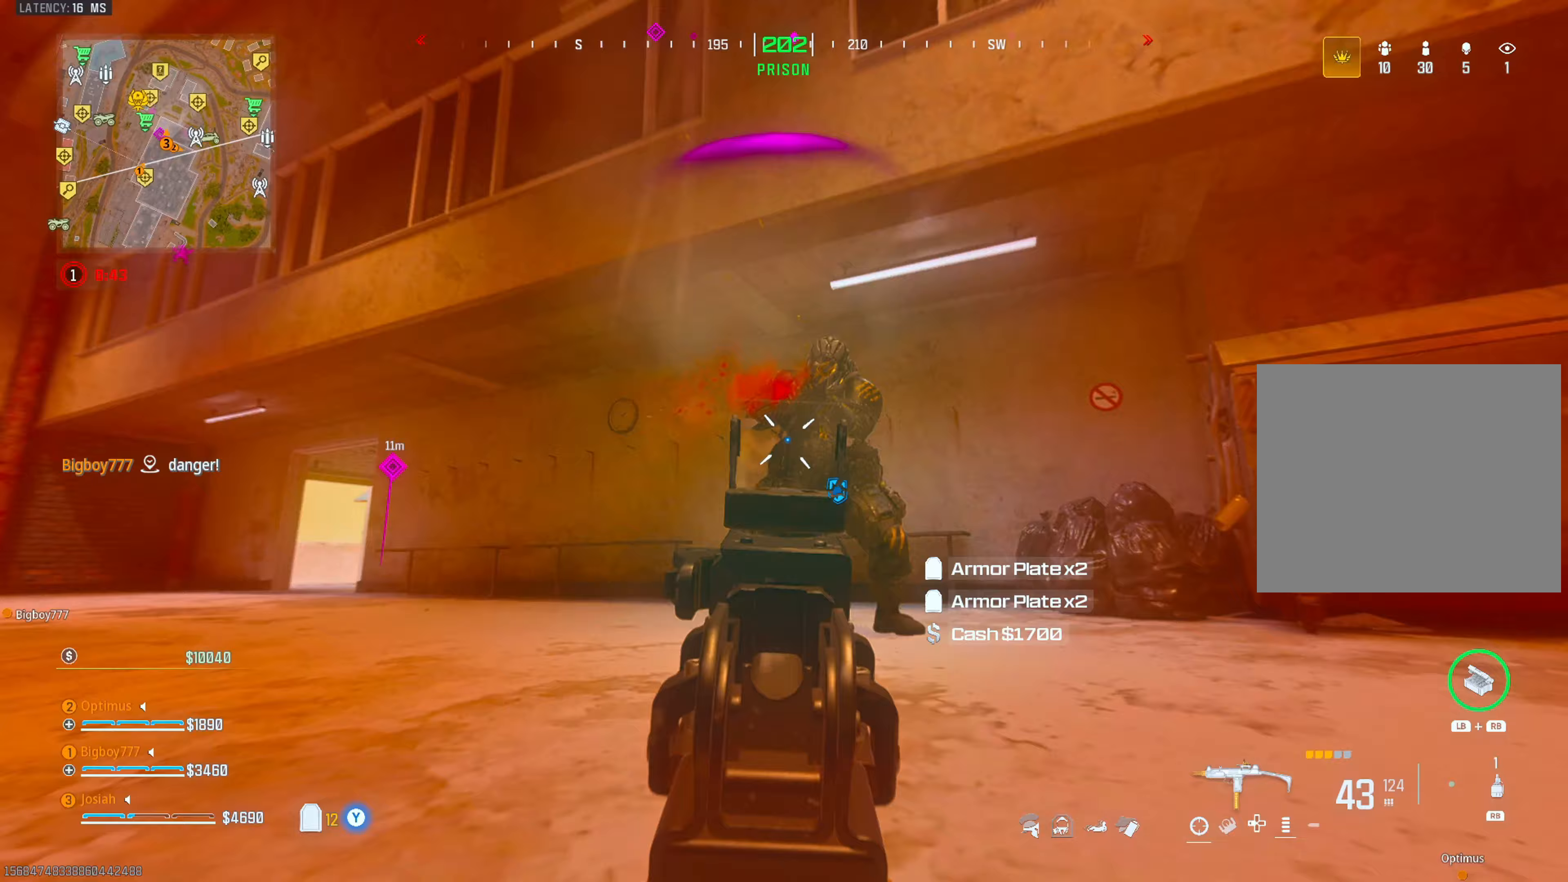
{"buttons": ["R2"], "left_stick": "down", "right_stick": "down", "events": [[67, "CROSS", "up"], [100, "right_stick", "right"], [167, "left_stick", "down"], [183, "CROSS", "down"], [233, "L2", "up"], [283, "right_stick", "down"], [317, "CROSS", "up"]]}
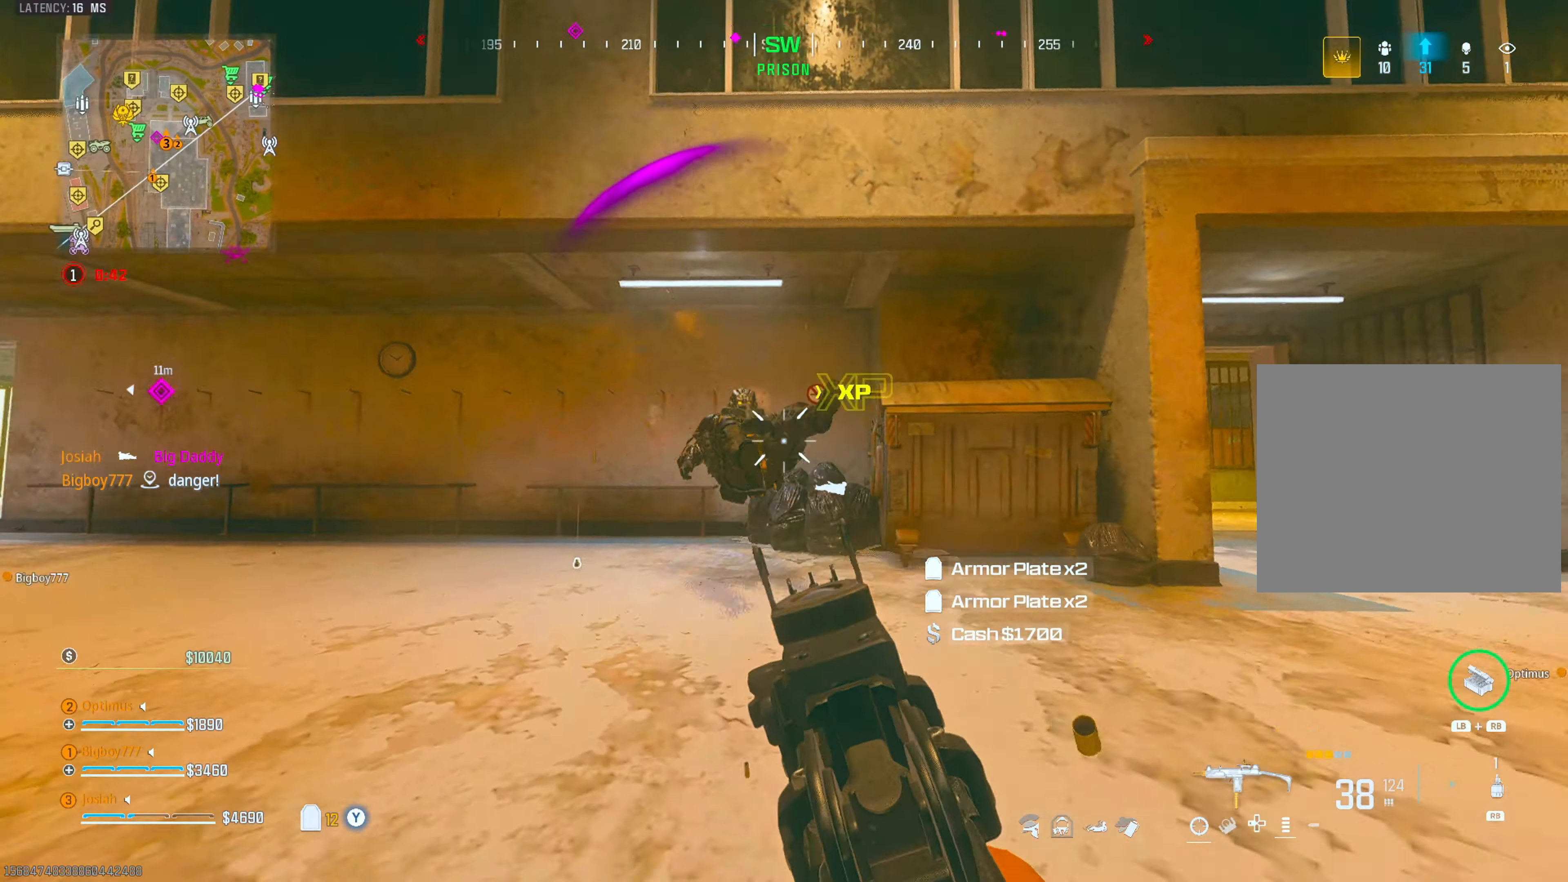
{"buttons": ["L2", "R2"], "left_stick": "down", "right_stick": "center", "events": [[67, "L2", "down"], [67, "left_stick", "down-left"], [133, "right_stick", "center"], [250, "right_stick", "up"], [367, "left_stick", "down"], [417, "right_stick", "center"]]}
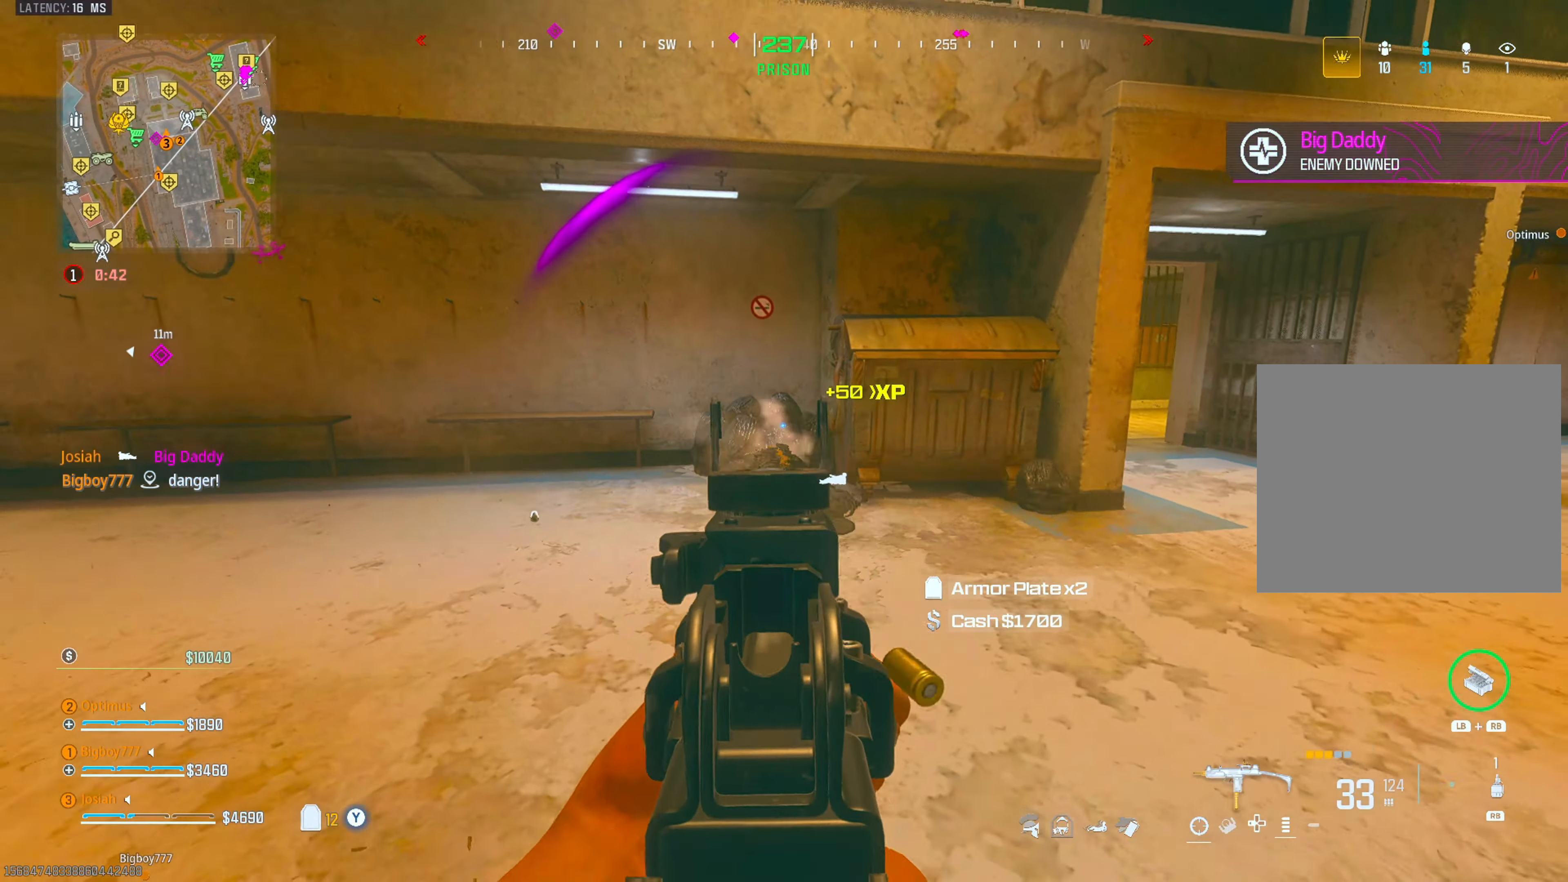
{"buttons": ["L2", "R2"], "left_stick": "down", "right_stick": "up", "events": [[67, "right_stick", "down-left"], [200, "right_stick", "down"], [350, "right_stick", "center"], [500, "right_stick", "up"]]}
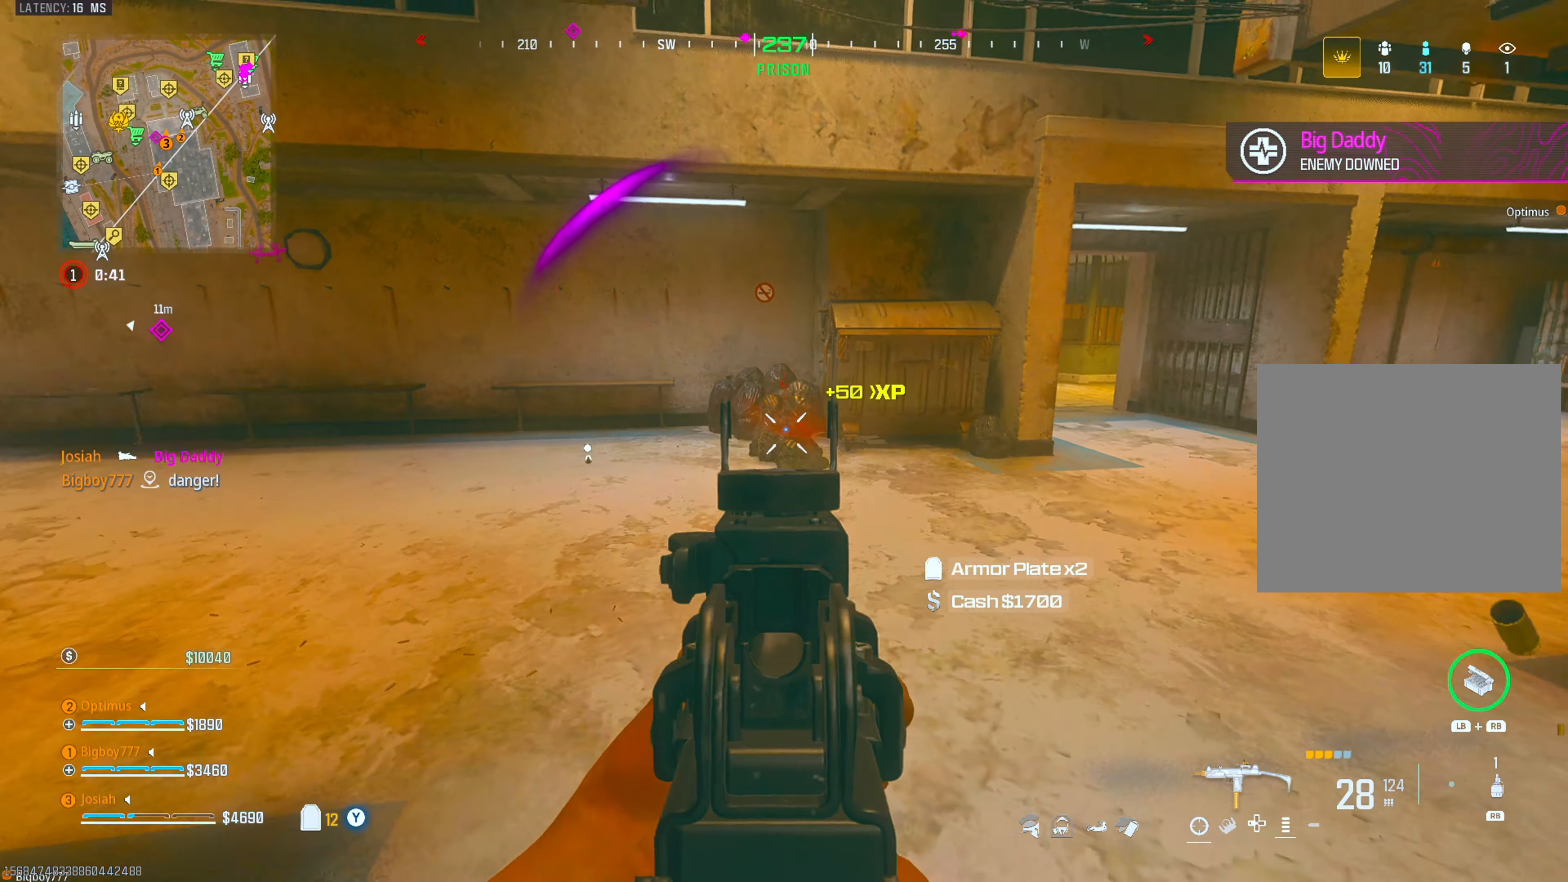
{"buttons": ["TRIANGLE"], "left_stick": "up-right", "right_stick": "right", "events": [[117, "right_stick", "center"], [217, "right_stick", "right"], [250, "L2", "up"], [300, "R2", "up"], [450, "left_stick", "up-right"], [483, "TRIANGLE", "down"]]}
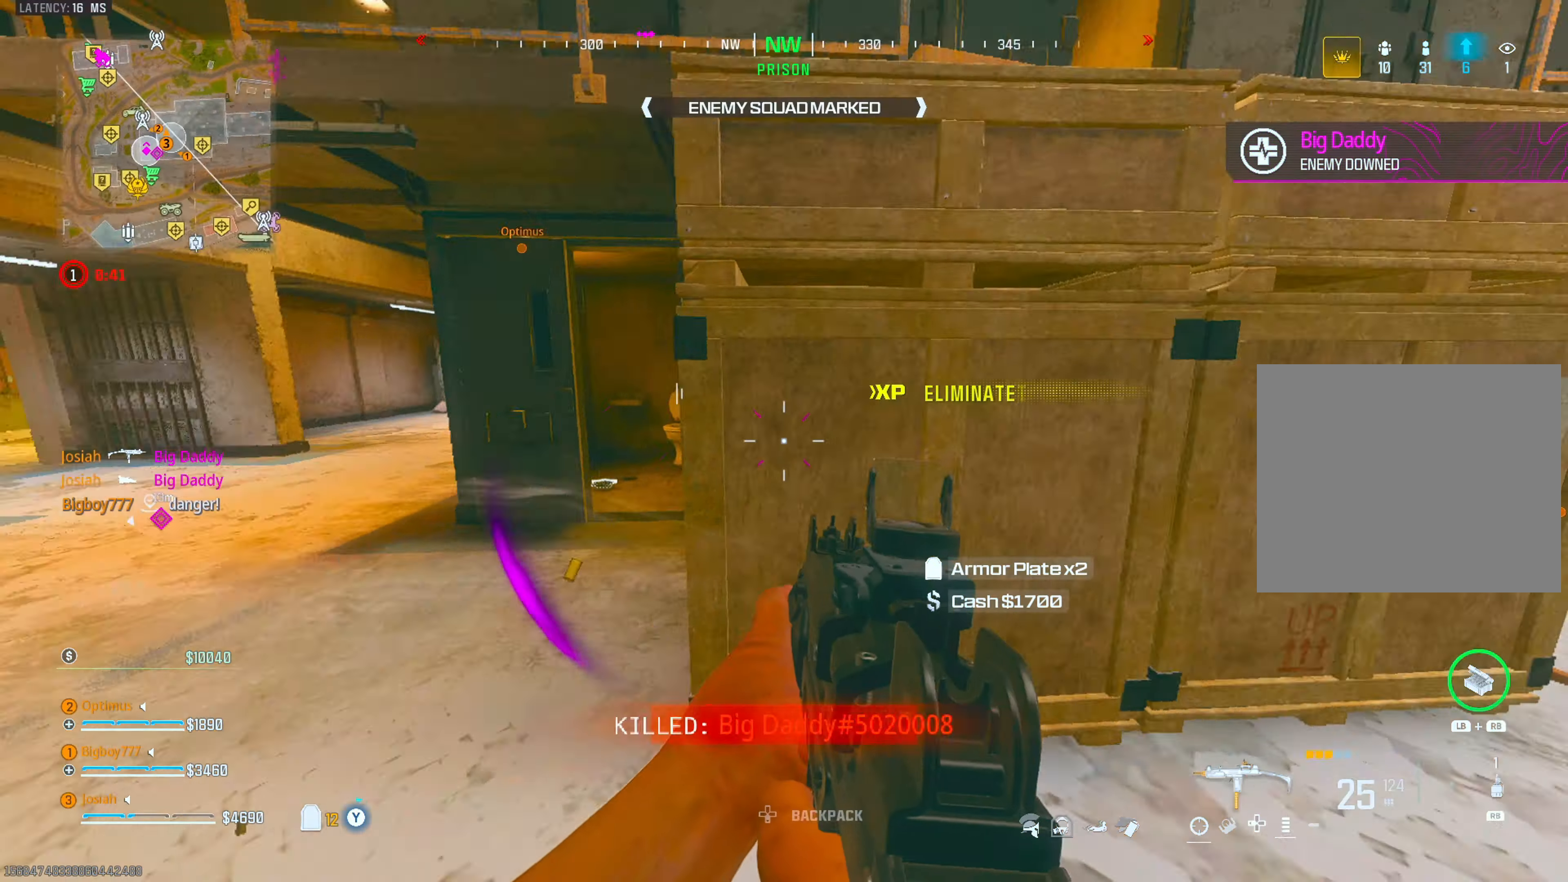
{"buttons": [], "left_stick": "up", "right_stick": "right", "events": [[67, "L3", "down"], [67, "left_stick", "up"], [83, "right_stick", "center"], [233, "L3", "up"], [267, "right_stick", "left"], [350, "right_stick", "center"], [400, "TRIANGLE", "up"], [467, "right_stick", "right"]]}
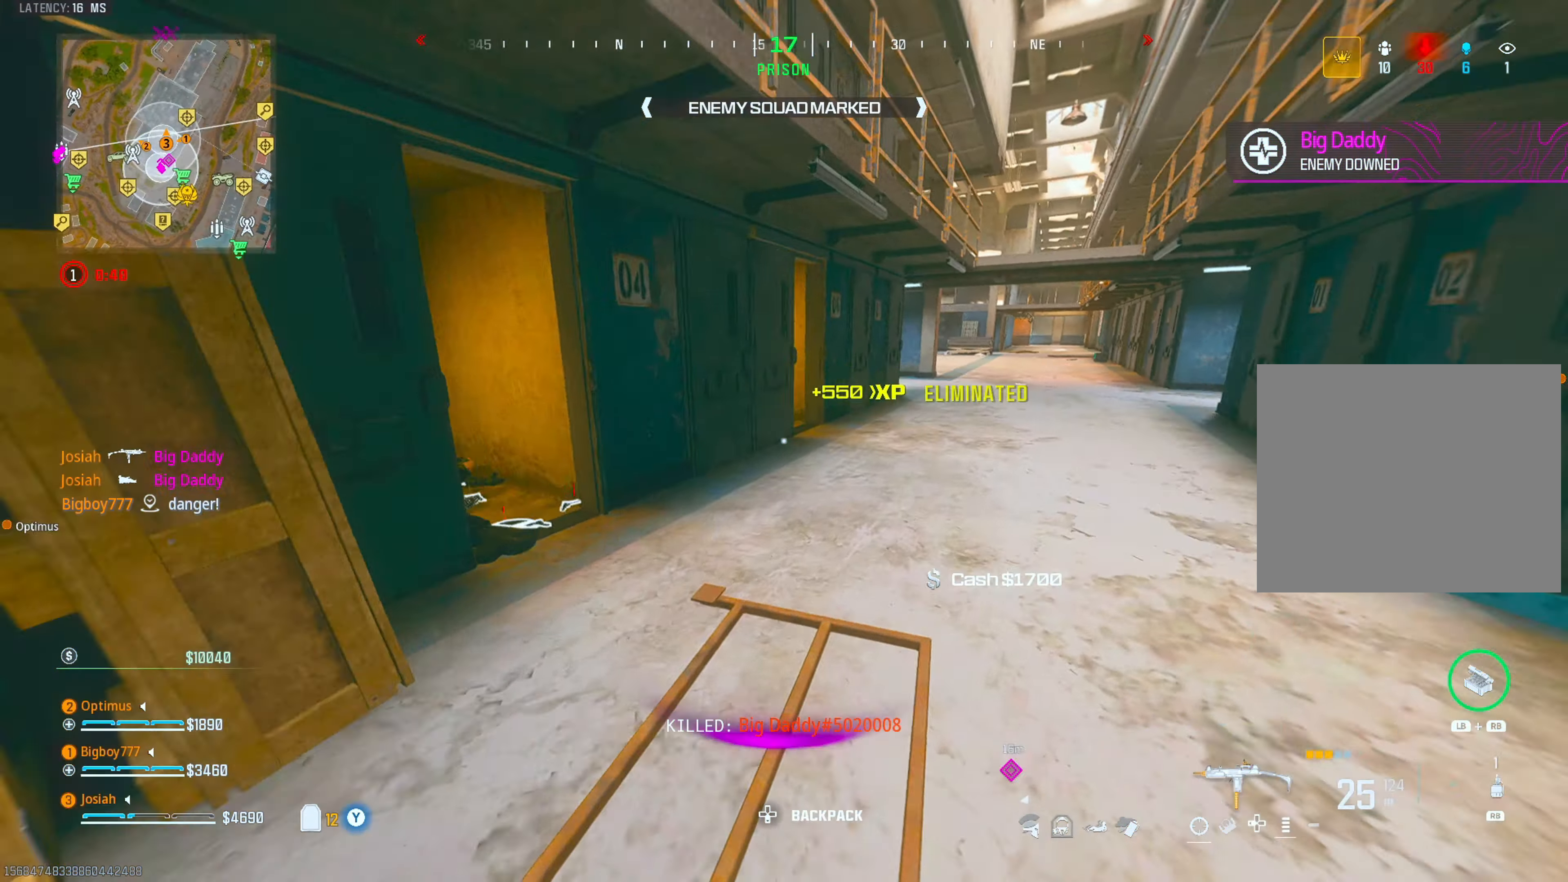
{"buttons": [], "left_stick": "up", "right_stick": "left", "events": [[133, "right_stick", "center"], [283, "right_stick", "right"], [400, "right_stick", "left"]]}
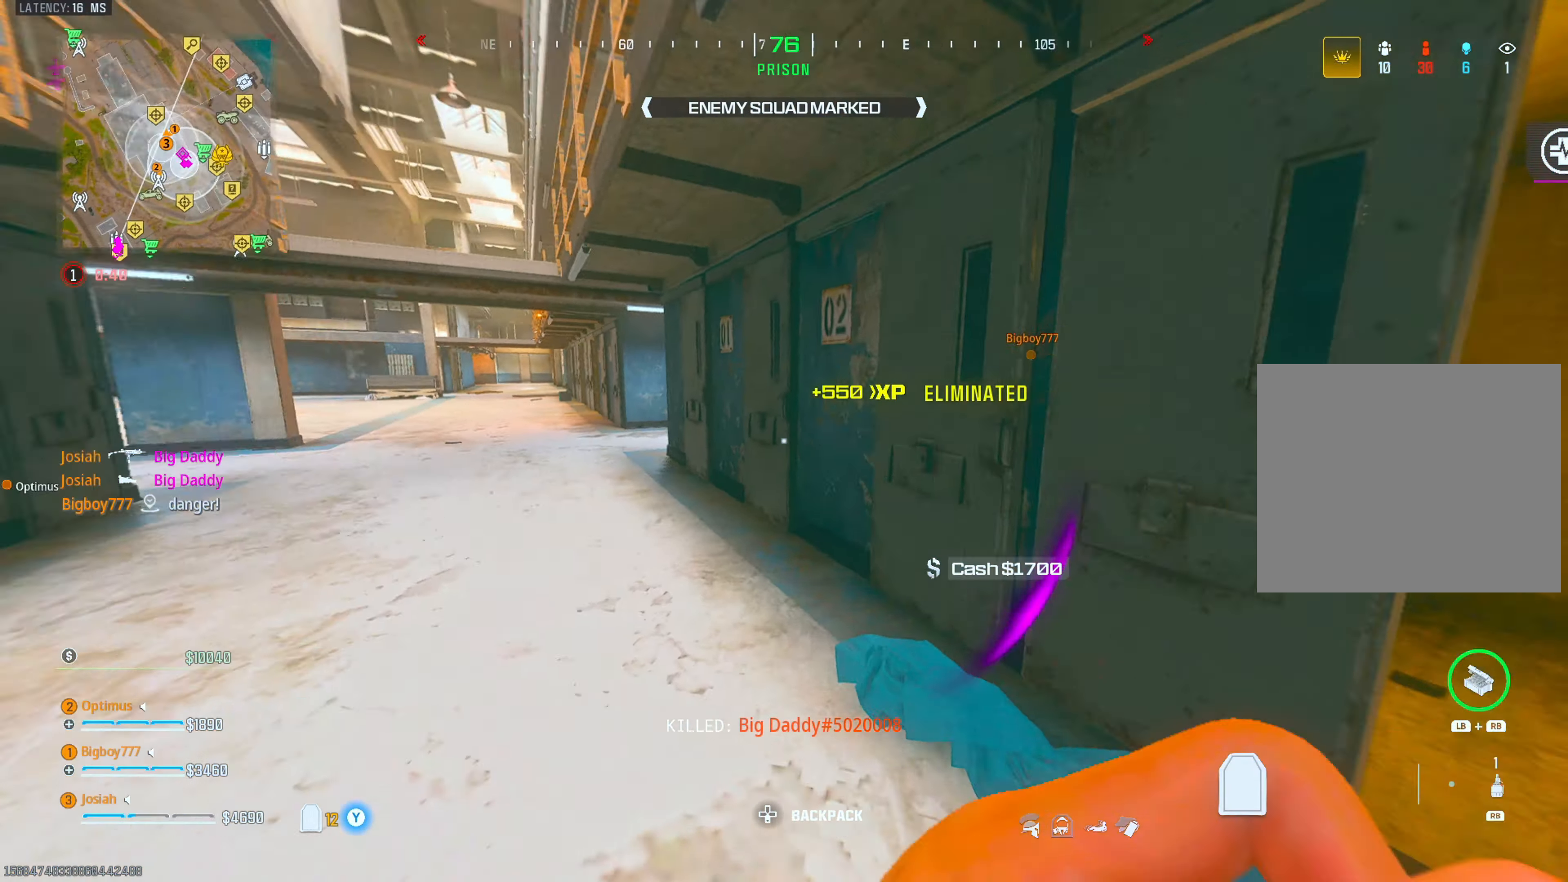
{"buttons": ["CROSS"], "left_stick": "up", "right_stick": "right", "events": [[83, "right_stick", "center"], [217, "CIRCLE", "down"], [350, "CIRCLE", "up"], [383, "CROSS", "down"], [417, "right_stick", "right"]]}
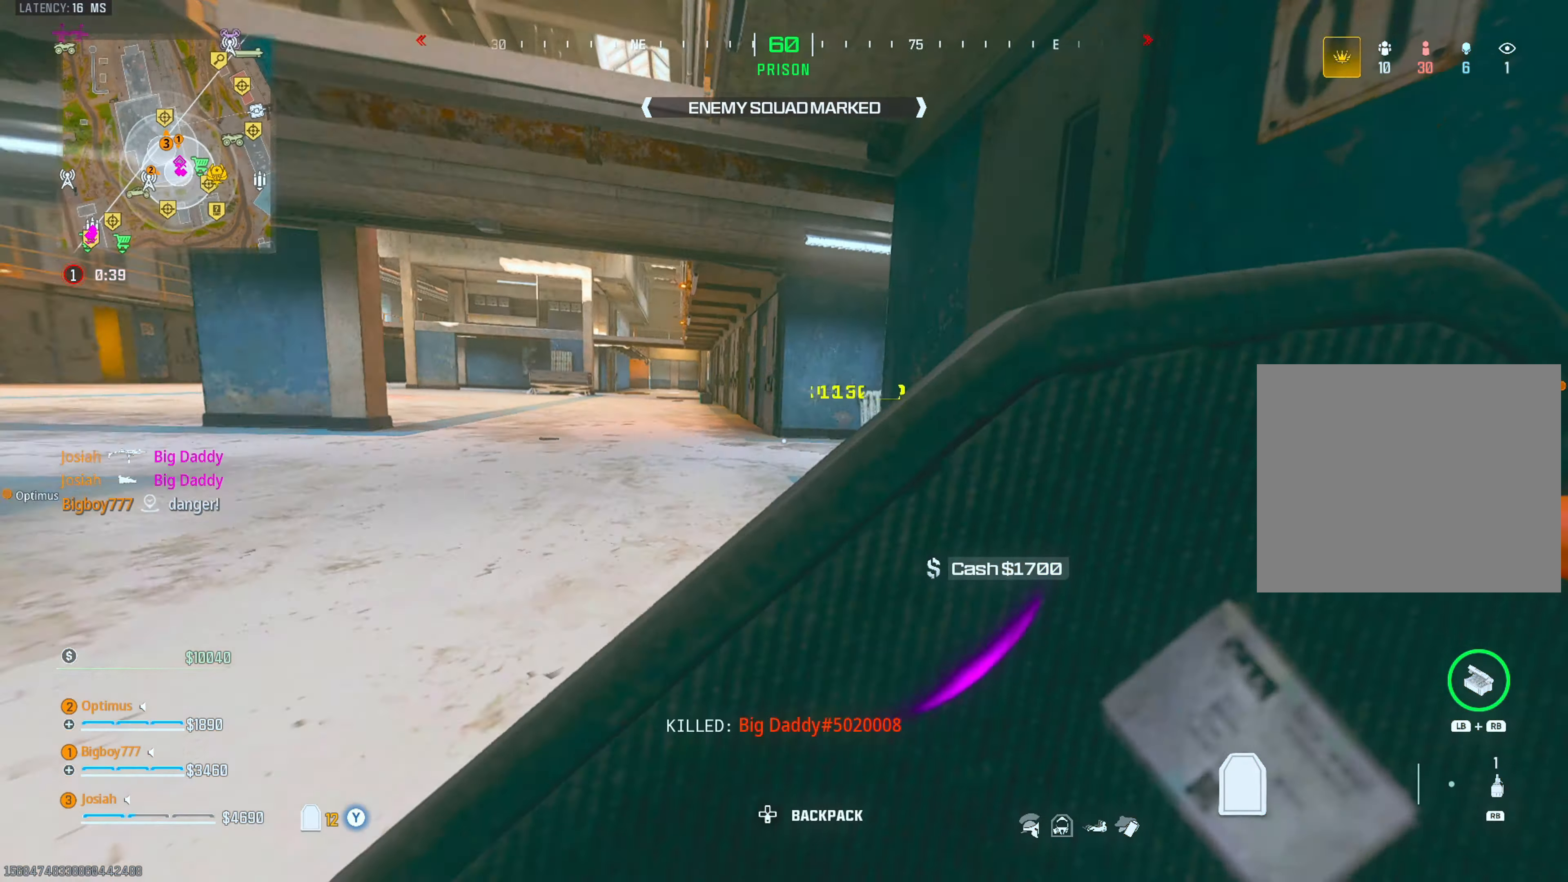
{"buttons": [], "left_stick": "up", "right_stick": "center", "events": [[17, "CROSS", "up"], [33, "right_stick", "center"], [100, "L3", "down"], [183, "L3", "up"], [183, "right_stick", "right"], [333, "right_stick", "center"]]}
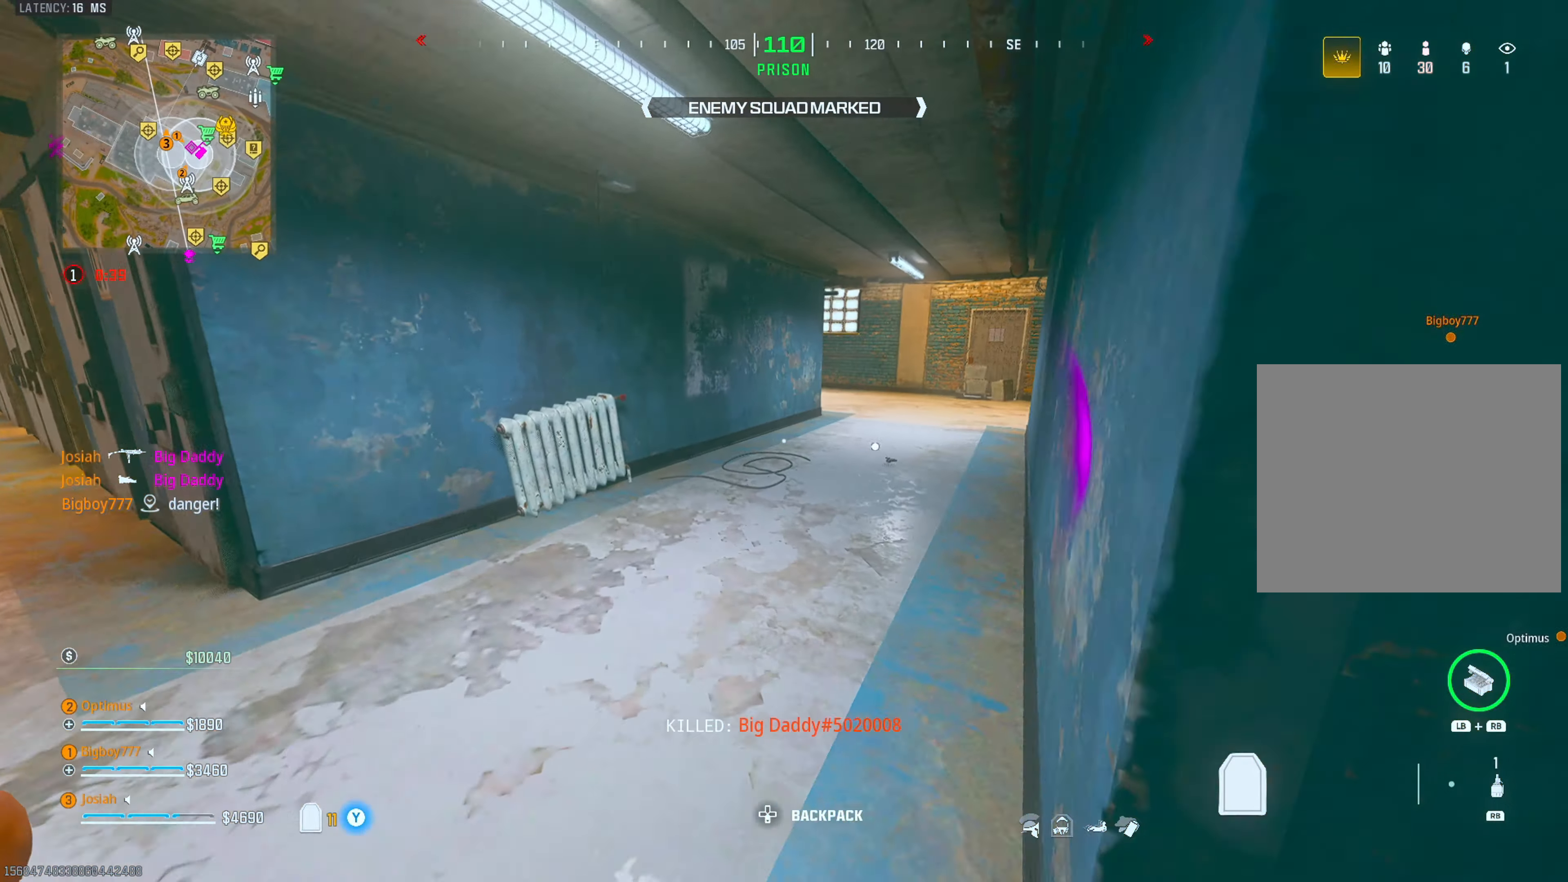
{"buttons": [], "left_stick": "up", "right_stick": "center", "events": [[67, "right_stick", "right"], [200, "right_stick", "center"], [350, "CIRCLE", "down"], [483, "CIRCLE", "up"]]}
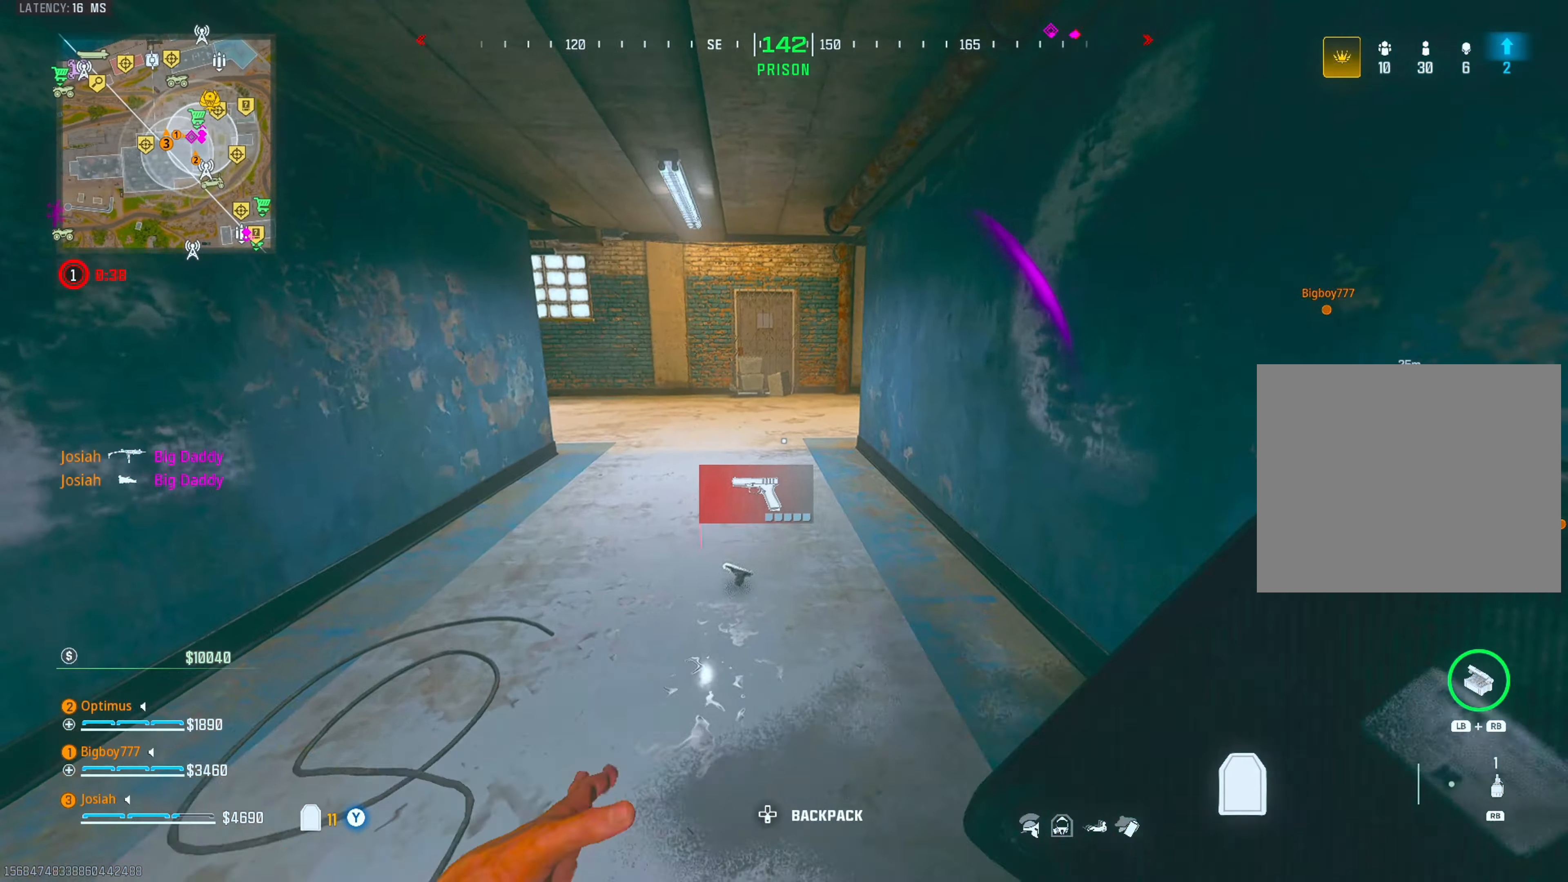
{"buttons": [], "left_stick": "up", "right_stick": "center", "events": [[50, "CROSS", "down"], [183, "CROSS", "up"], [233, "L3", "down"], [250, "right_stick", "right"], [367, "L3", "up"], [367, "right_stick", "center"]]}
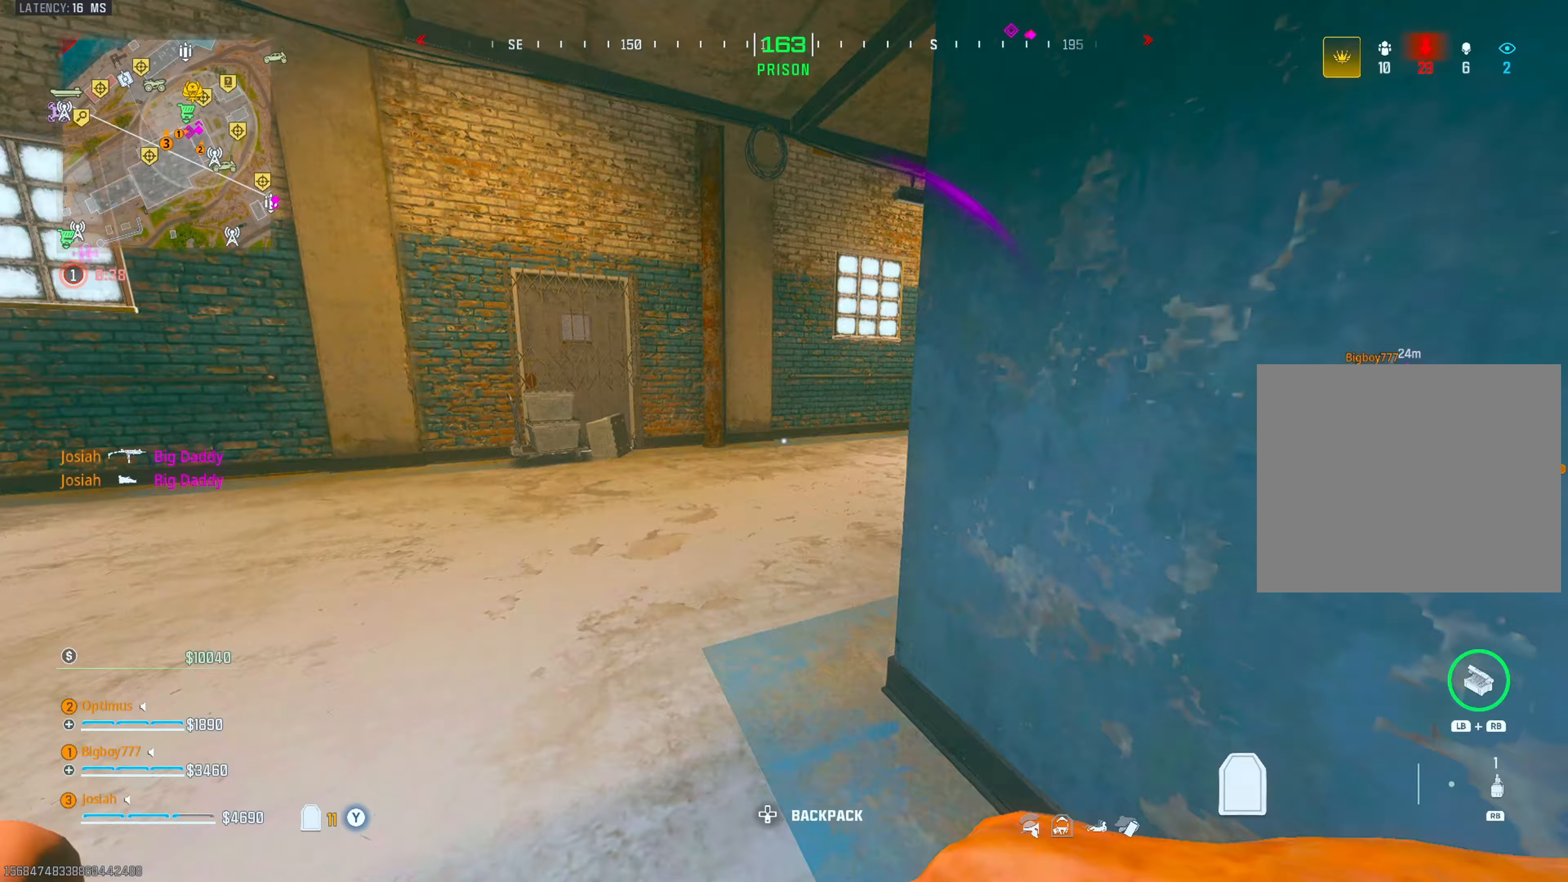
{"buttons": [], "left_stick": "up", "right_stick": "right", "events": [[133, "right_stick", "right"], [300, "right_stick", "center"], [433, "right_stick", "right"]]}
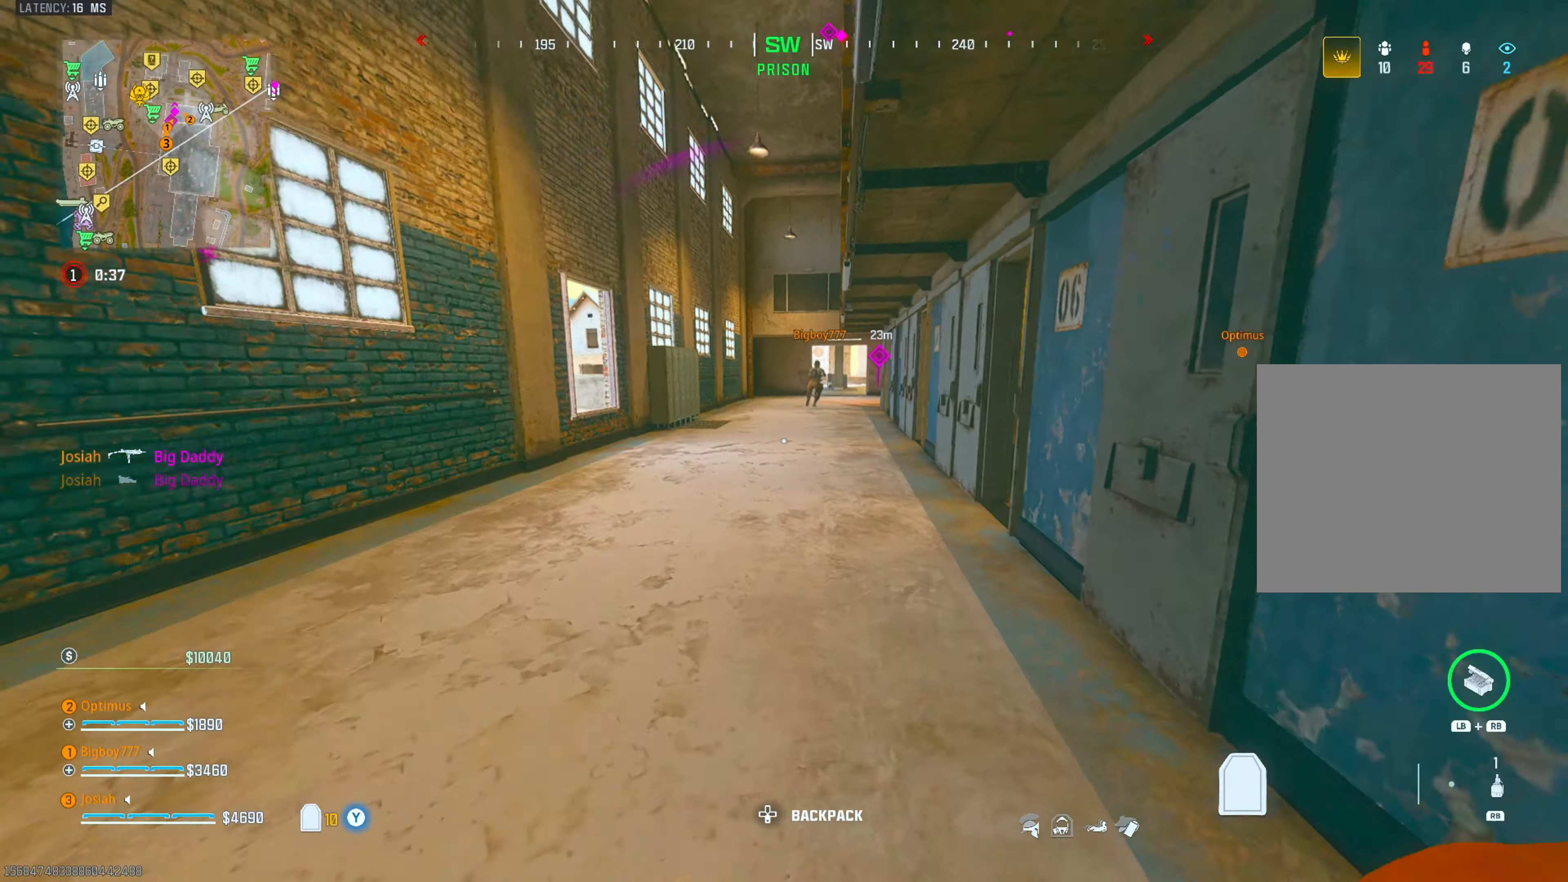
{"buttons": ["CROSS", "SQUARE"], "left_stick": "up", "right_stick": "center", "events": [[33, "right_stick", "center"], [317, "CIRCLE", "down"], [467, "CROSS", "down"], [483, "CIRCLE", "up"], [483, "SQUARE", "down"]]}
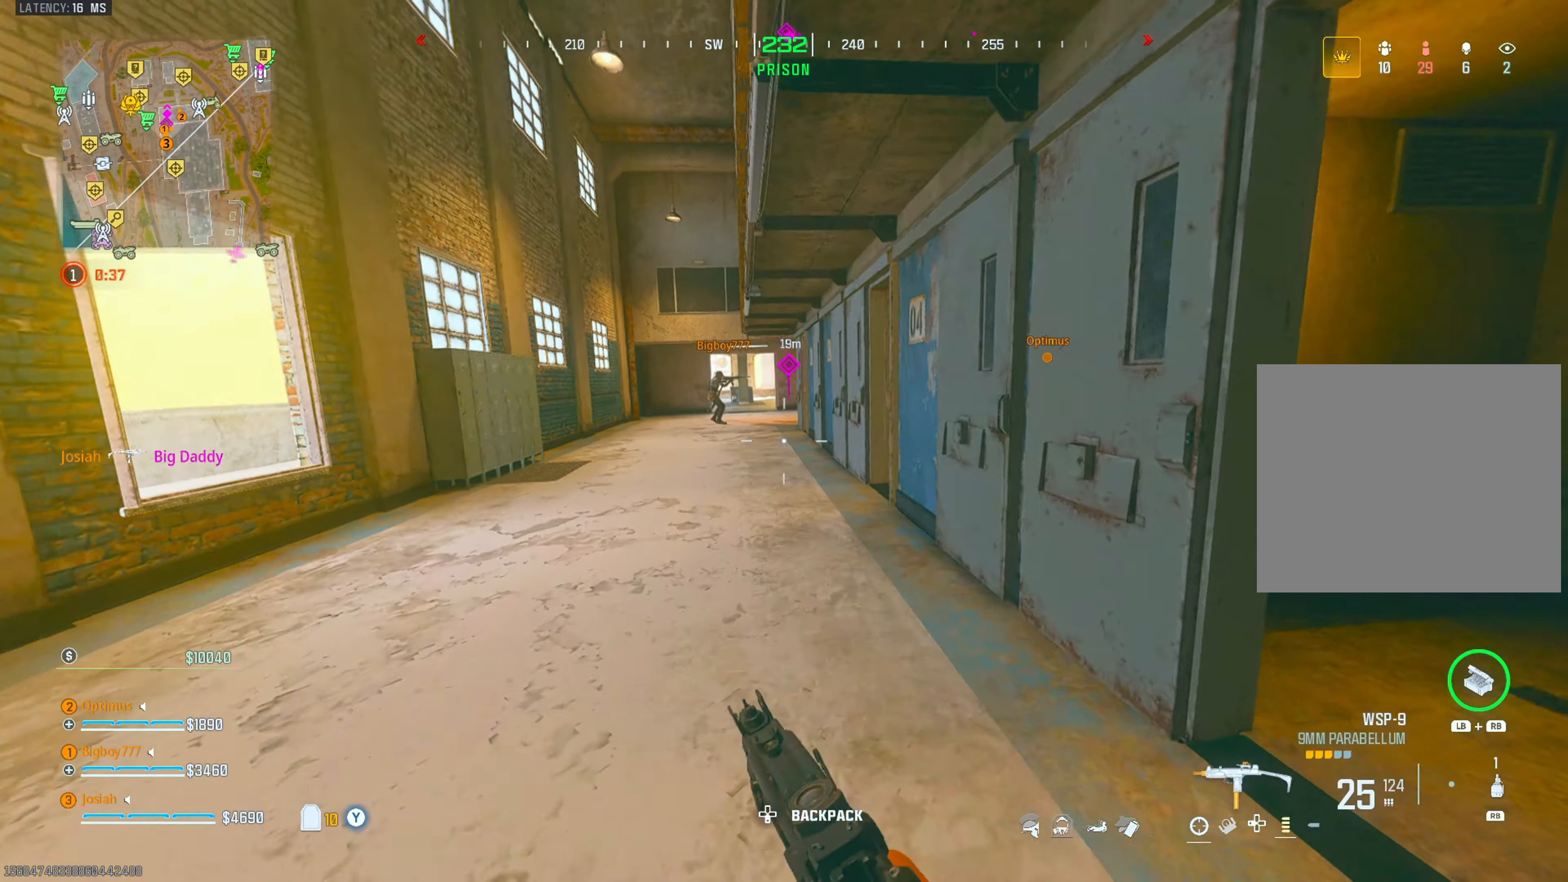
{"buttons": [], "left_stick": "up", "right_stick": "center", "events": [[83, "CROSS", "up"], [83, "SQUARE", "up"], [150, "L3", "down"], [283, "L3", "up"]]}
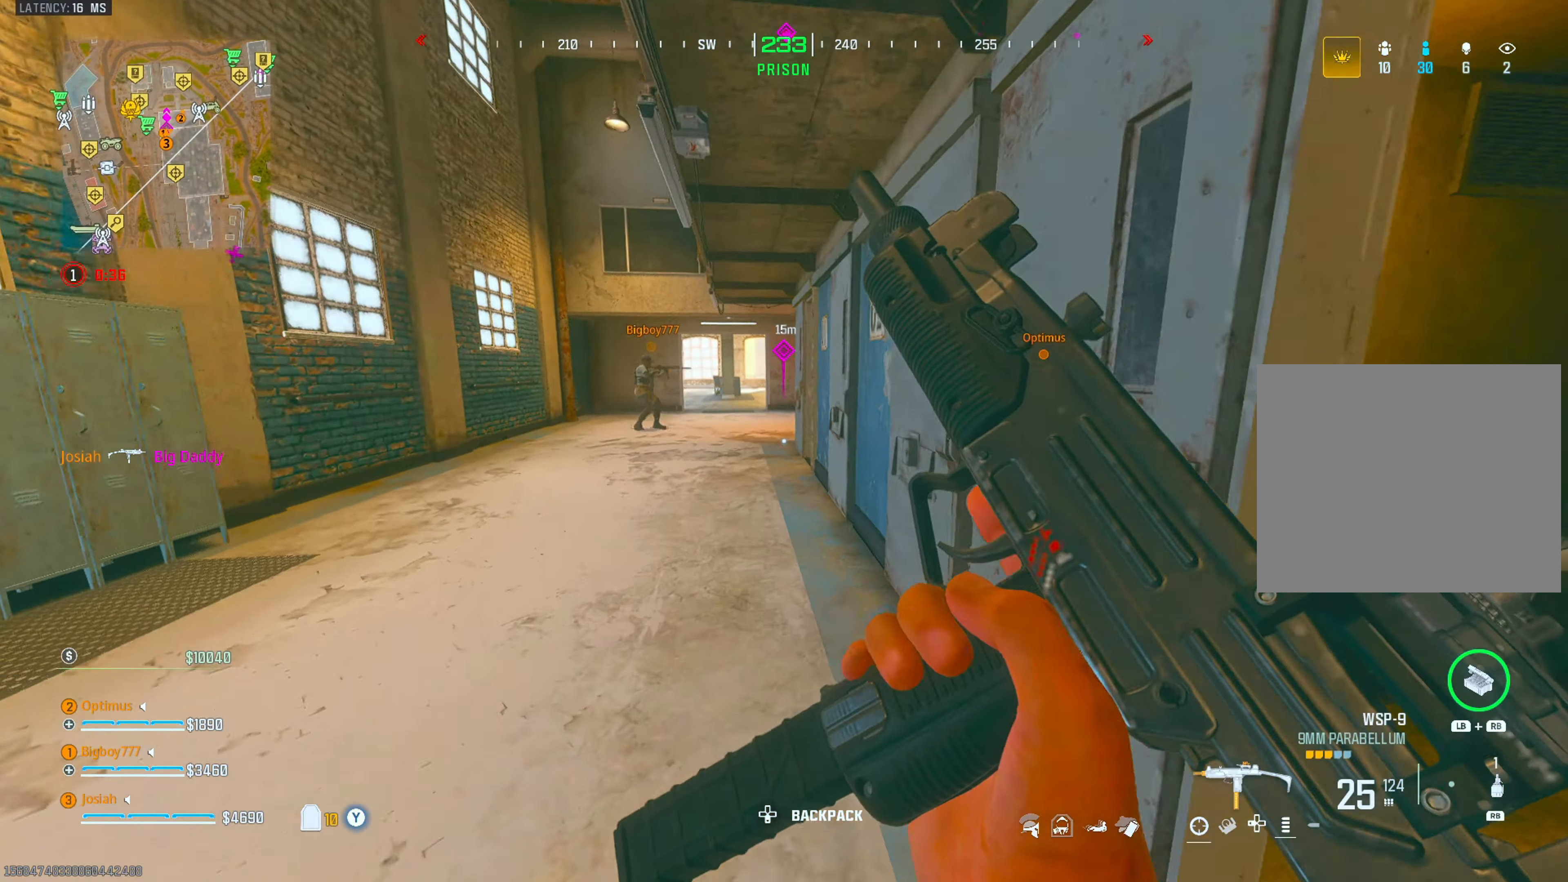
{"buttons": [], "left_stick": "up", "right_stick": "left", "events": [[417, "right_stick", "left"]]}
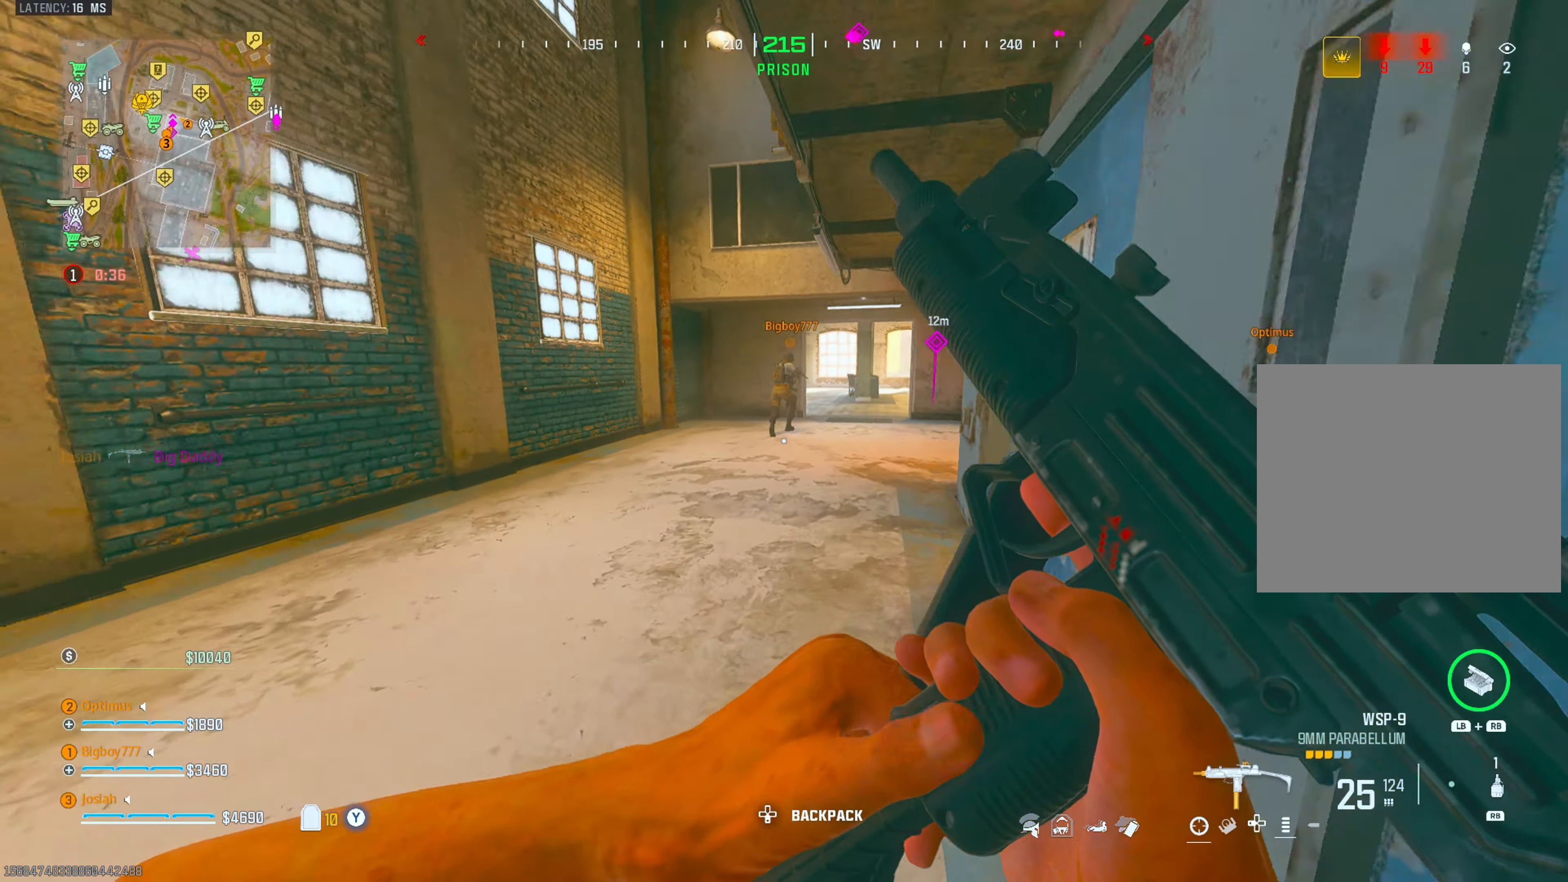
{"buttons": [], "left_stick": "up", "right_stick": "right", "events": [[33, "right_stick", "center"], [417, "right_stick", "right"]]}
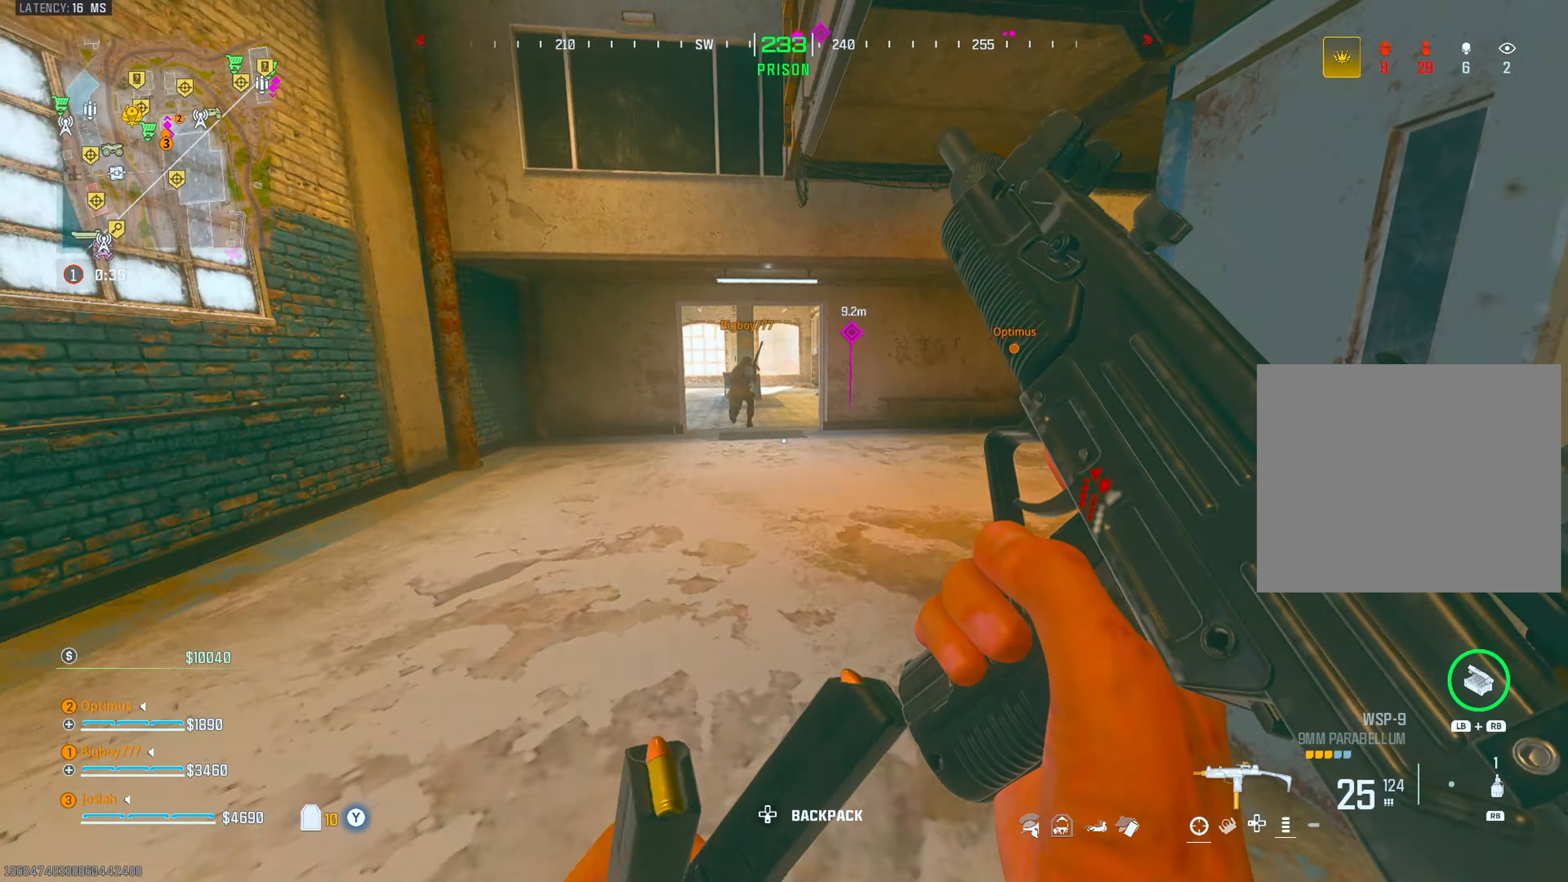
{"buttons": [], "left_stick": "up", "right_stick": "right", "events": [[100, "right_stick", "center"], [383, "right_stick", "right"]]}
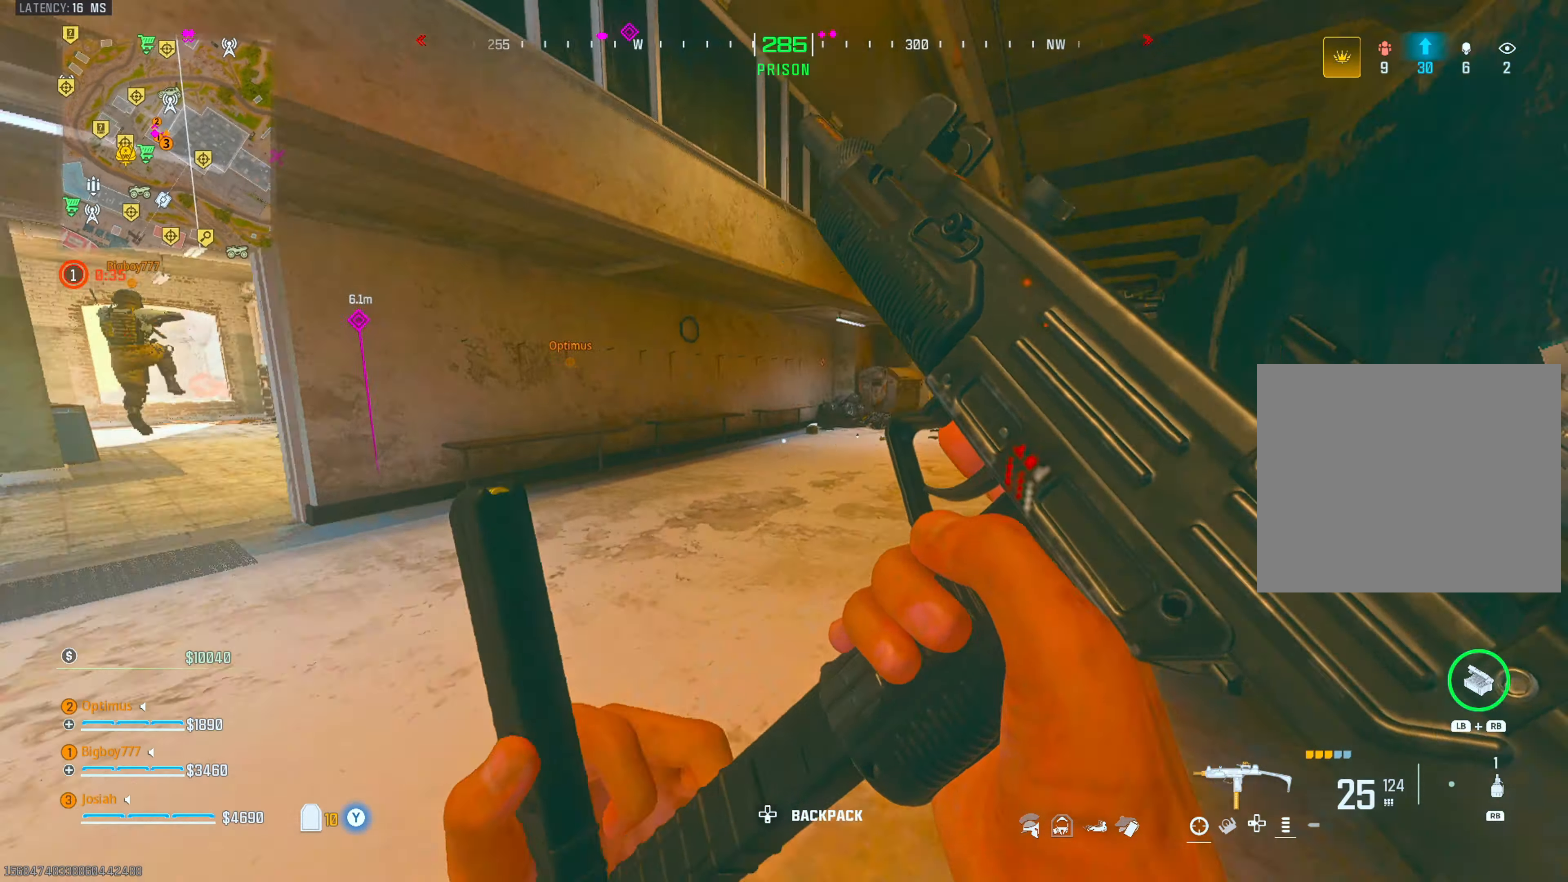
{"buttons": [], "left_stick": "up", "right_stick": "center", "events": [[33, "right_stick", "center"], [150, "CIRCLE", "down"], [250, "CIRCLE", "up"], [317, "CROSS", "down"], [450, "CROSS", "up"]]}
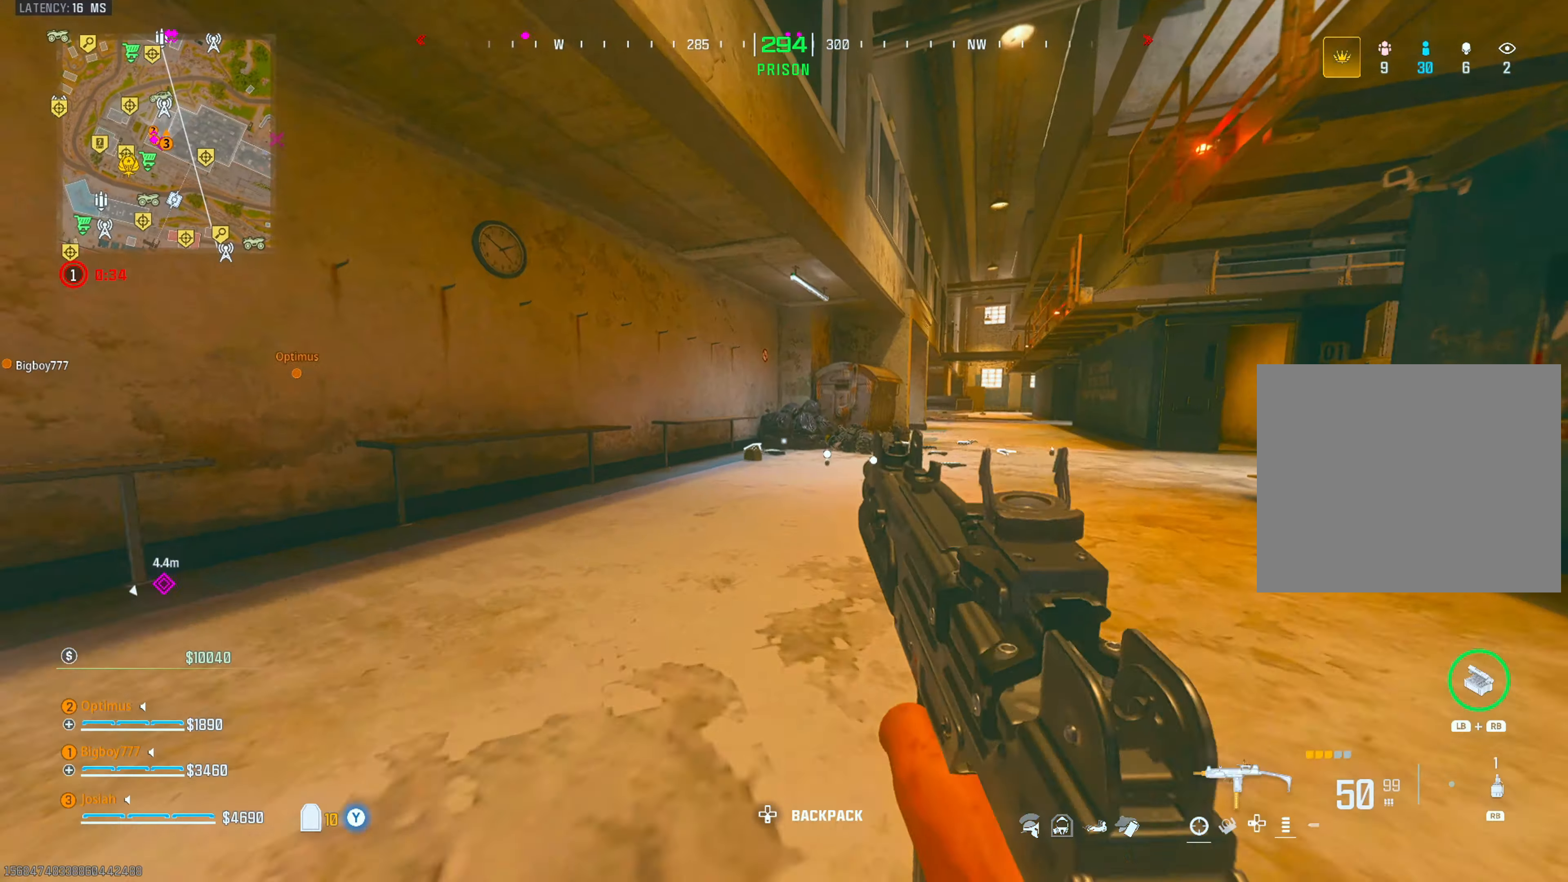
{"buttons": [], "left_stick": "up", "right_stick": "center", "events": [[50, "L3", "down"], [50, "right_stick", "right"], [133, "right_stick", "center"], [217, "right_stick", "left"], [250, "L3", "up"], [383, "right_stick", "center"]]}
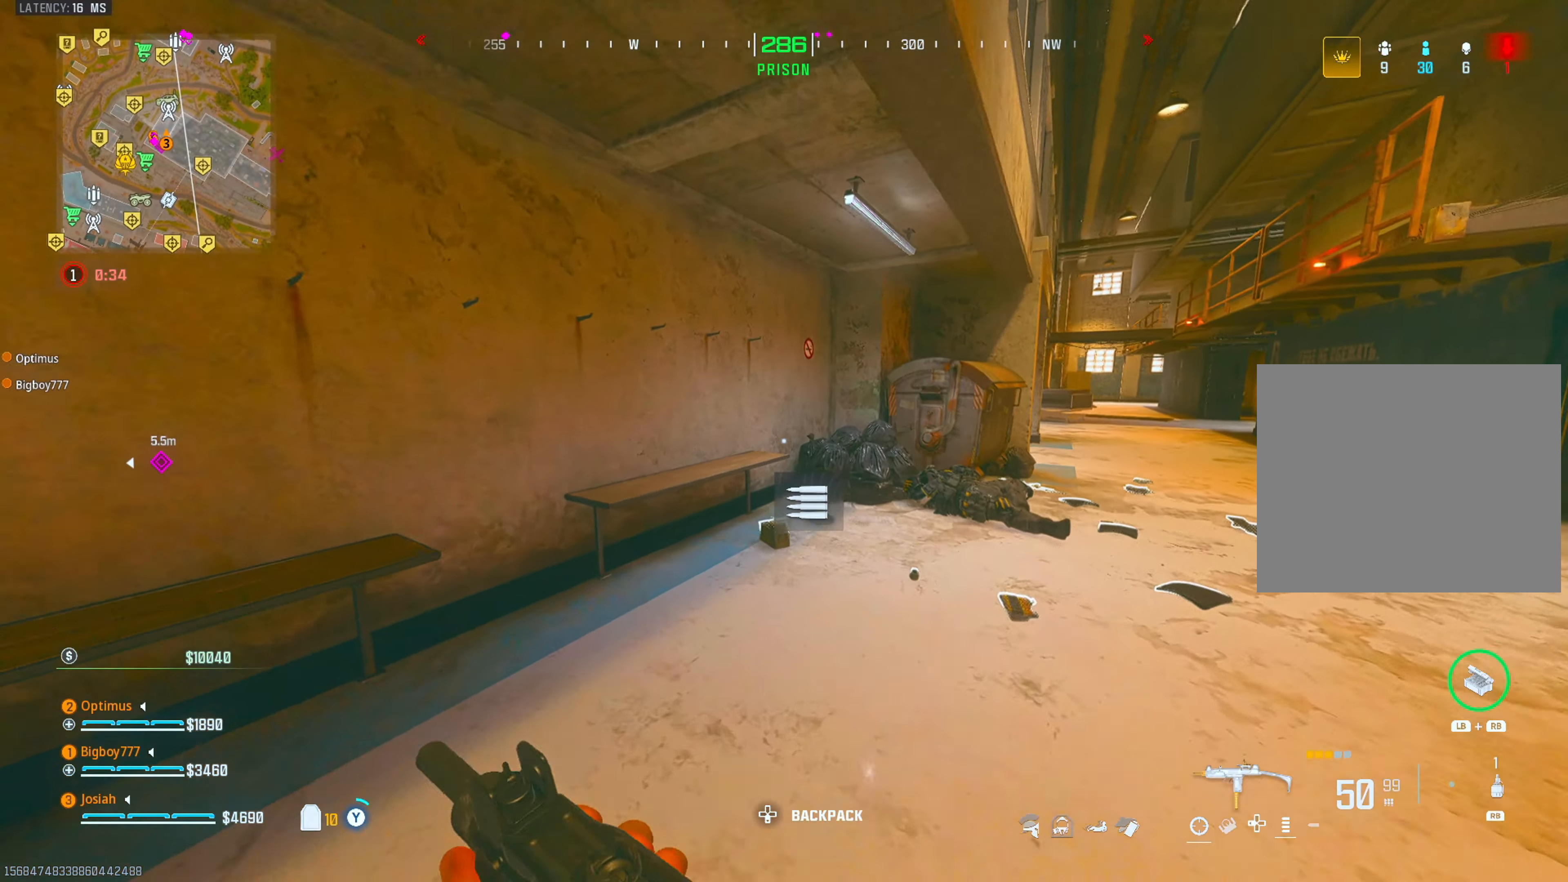
{"buttons": [], "left_stick": "up", "right_stick": "center", "events": [[167, "right_stick", "right"], [383, "right_stick", "center"]]}
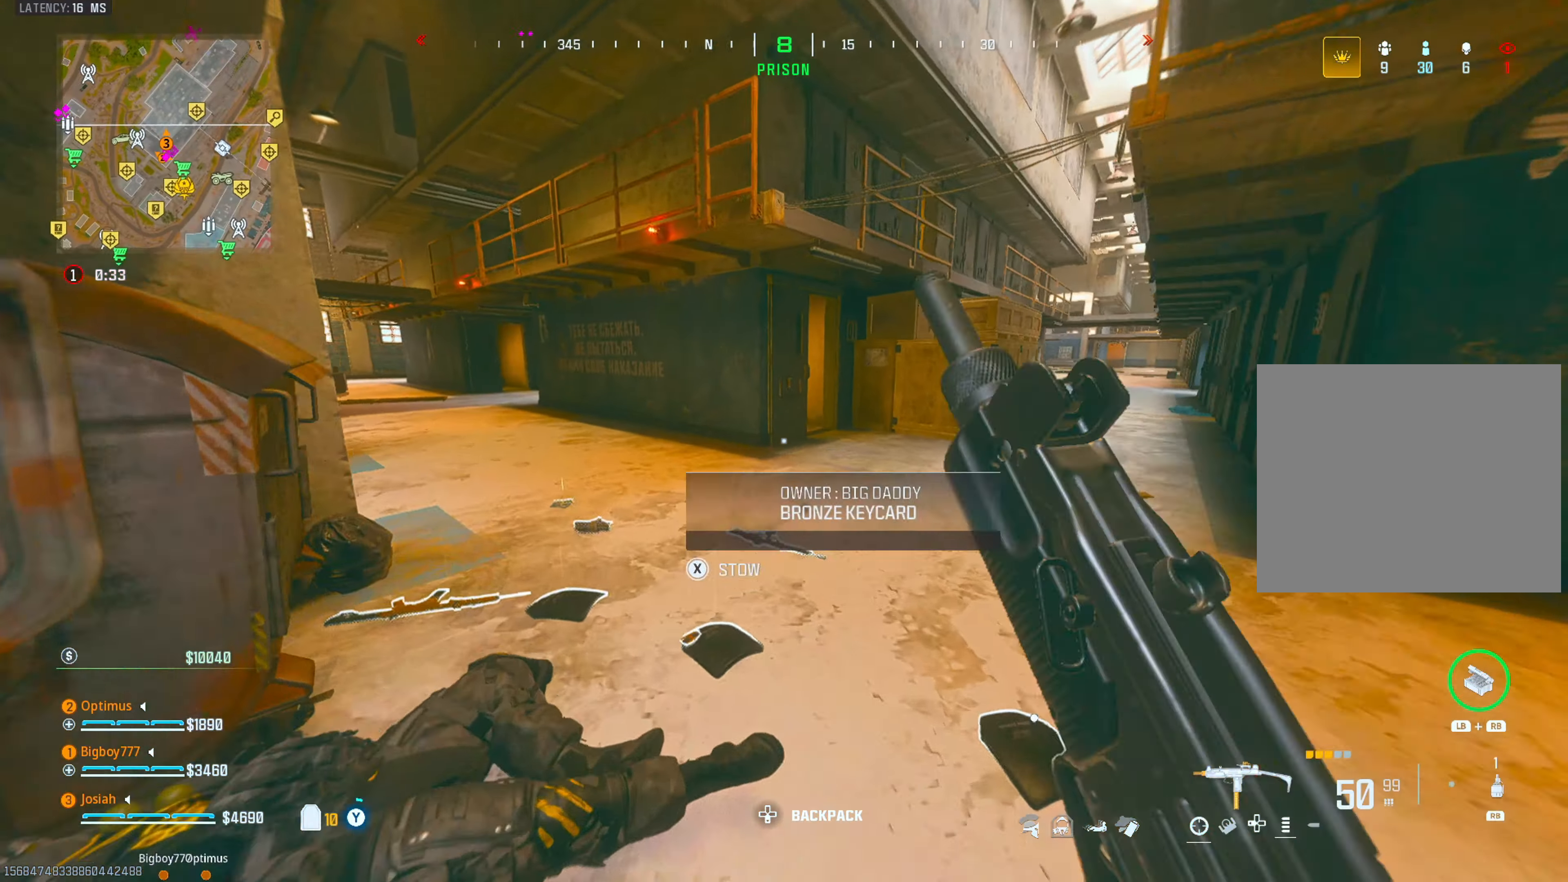
{"buttons": [], "left_stick": "up", "right_stick": "left", "events": [[183, "right_stick", "left"], [417, "right_stick", "center"], [467, "right_stick", "left"]]}
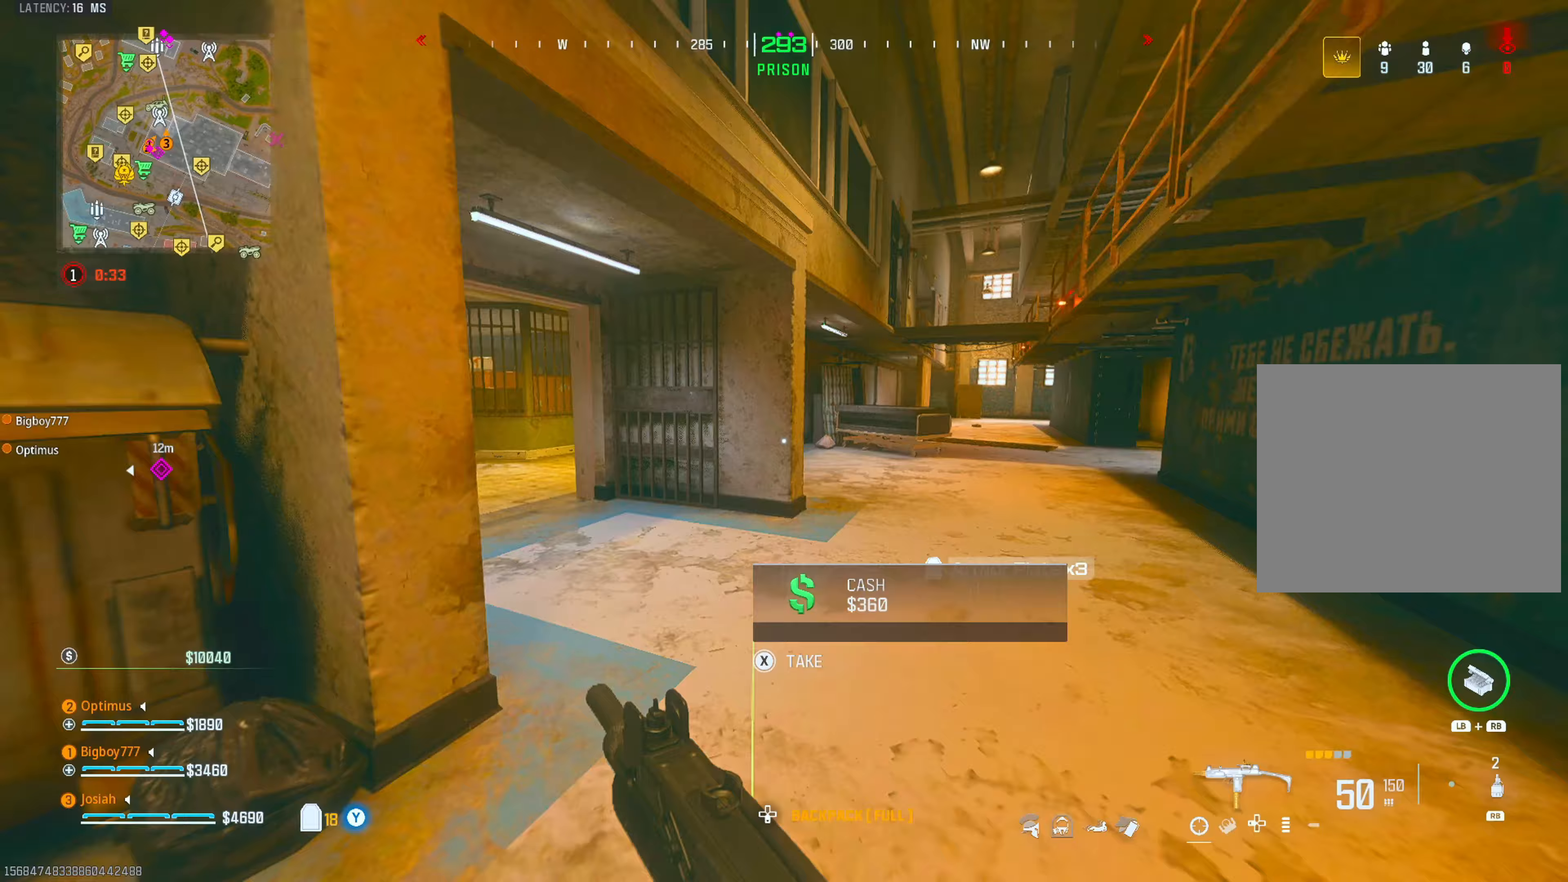
{"buttons": ["L3"], "left_stick": "up", "right_stick": "down-right", "events": [[100, "CIRCLE", "down"], [200, "right_stick", "center"], [233, "CIRCLE", "up"], [267, "CROSS", "down"], [333, "right_stick", "left"], [383, "CROSS", "up"], [483, "L3", "down"], [500, "right_stick", "down-right"]]}
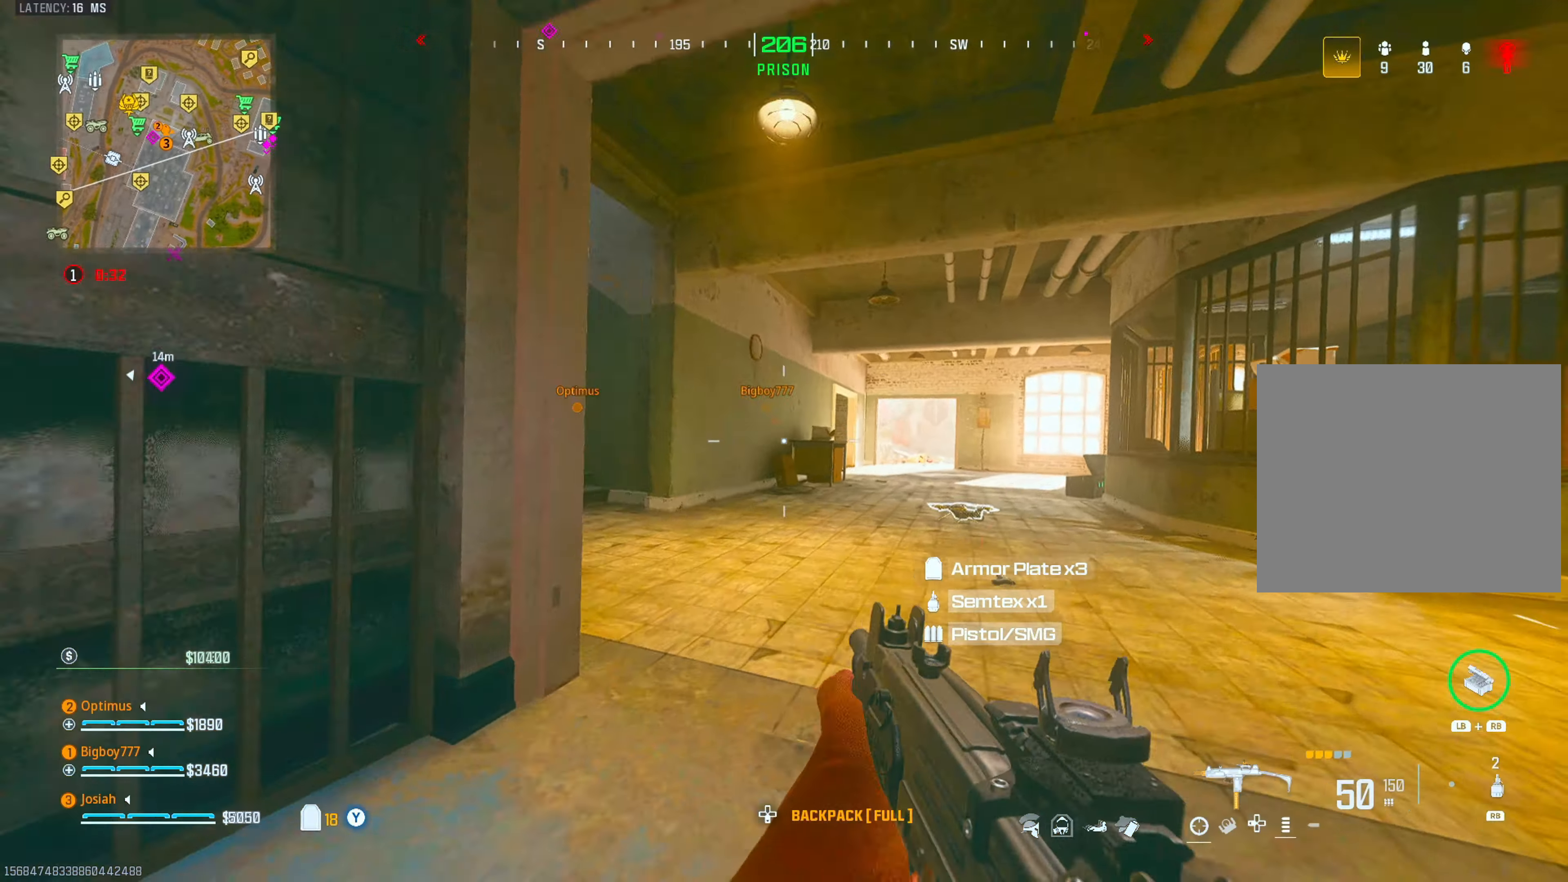
{"buttons": [], "left_stick": "up", "right_stick": "up", "events": [[67, "L3", "up"], [67, "left_stick", "down"], [117, "right_stick", "right"], [183, "left_stick", "down-right"], [317, "left_stick", "up-right"], [383, "right_stick", "up-right"], [433, "left_stick", "up"], [500, "right_stick", "up"]]}